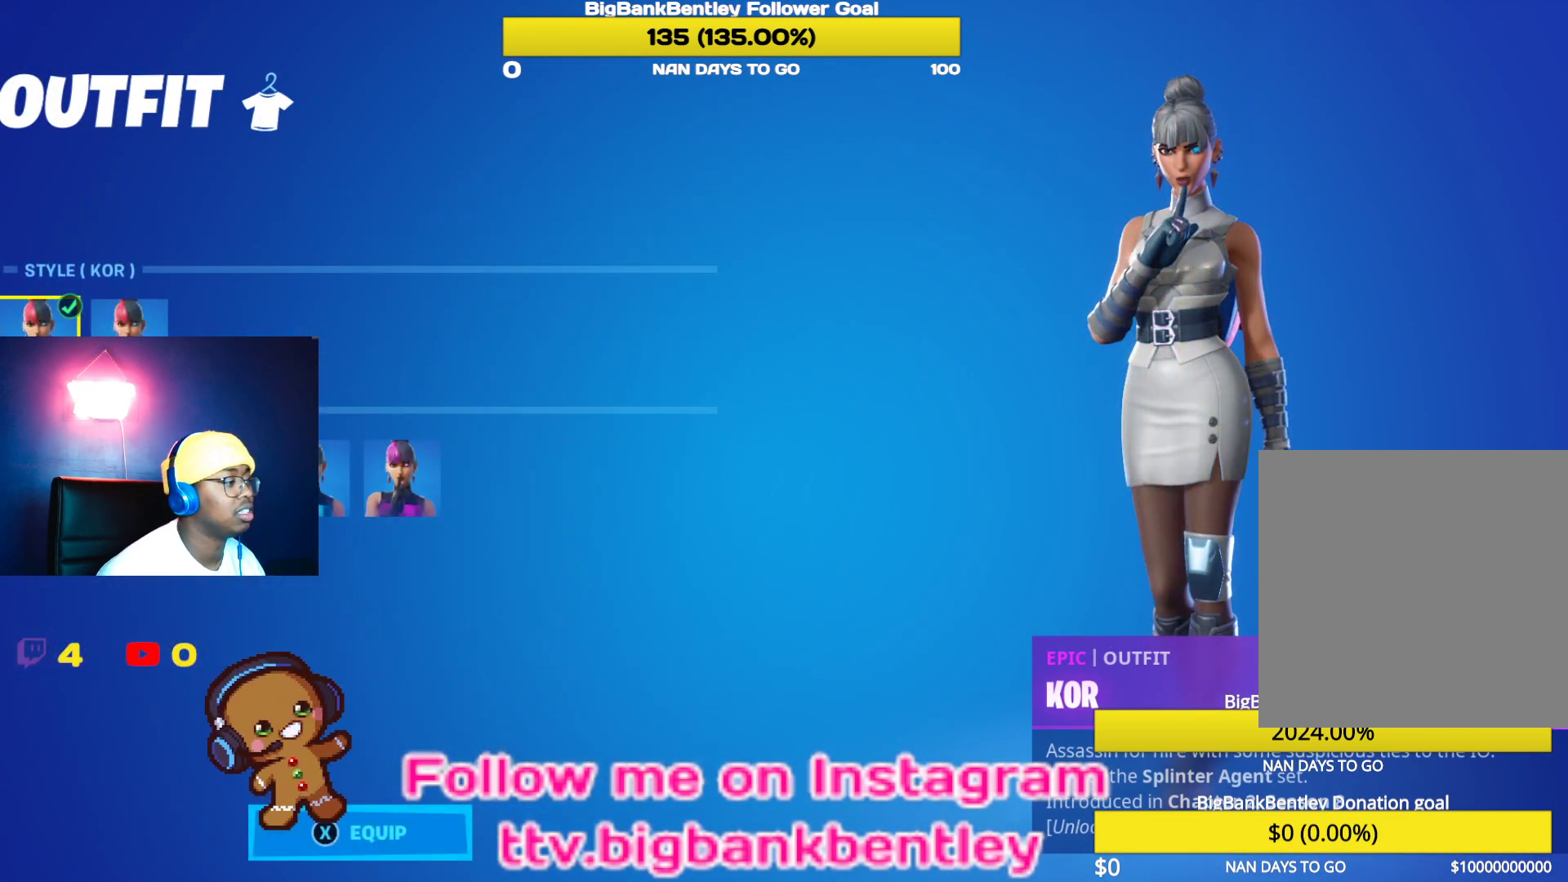
Gameplay with a controller (Xbox layout); each line is a JSON object with the inputs held at the frame after it. "events" lists button and stick changes between this image and that frame as [ms after this image, input, new state], when the widget could be followed in between.
{"buttons": ["DPAD_DOWN"], "left_stick": "center", "right_stick": "center", "events": [[433, "DPAD_DOWN", "down"]]}
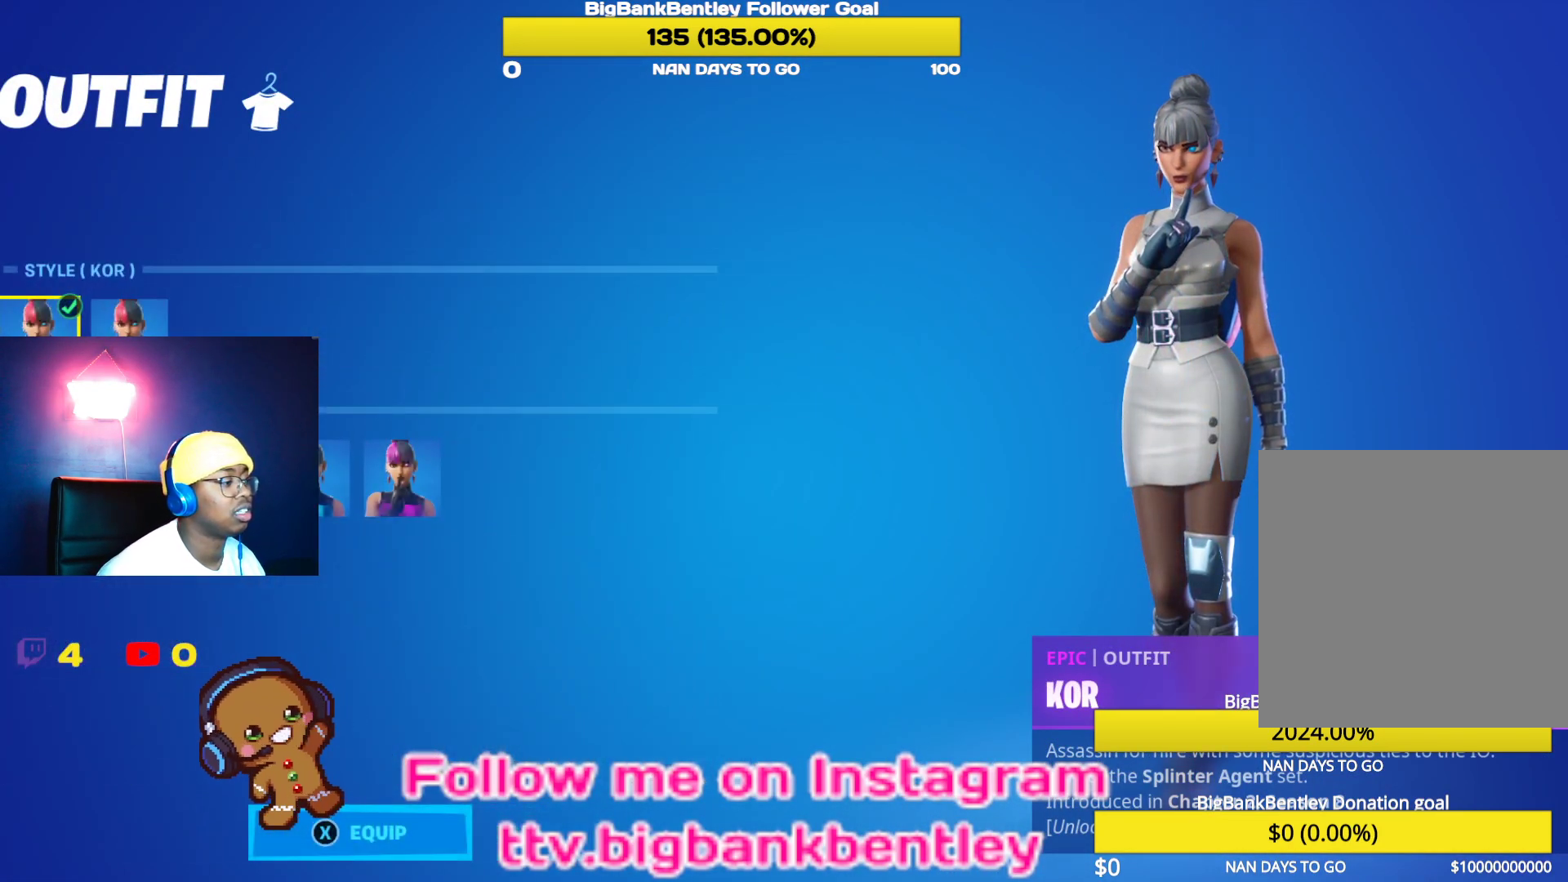
{"buttons": [], "left_stick": "center", "right_stick": "center", "events": [[83, "DPAD_DOWN", "up"], [233, "DPAD_RIGHT", "down"], [350, "DPAD_RIGHT", "up"]]}
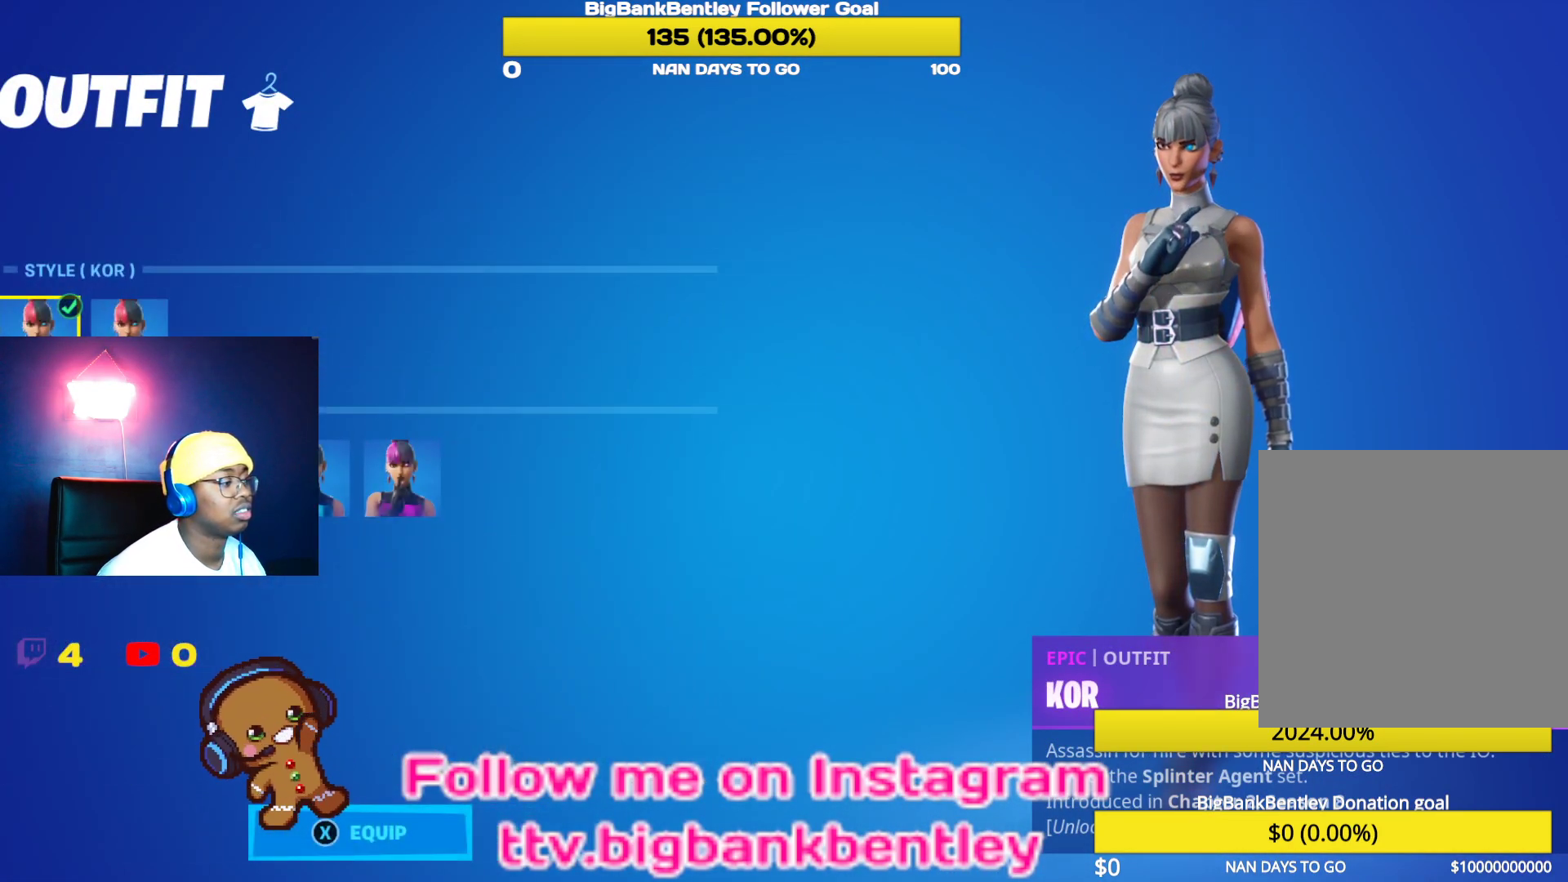
{"buttons": [], "left_stick": "center", "right_stick": "center", "events": [[117, "DPAD_RIGHT", "down"], [233, "DPAD_RIGHT", "up"], [400, "A", "down"], [483, "A", "up"]]}
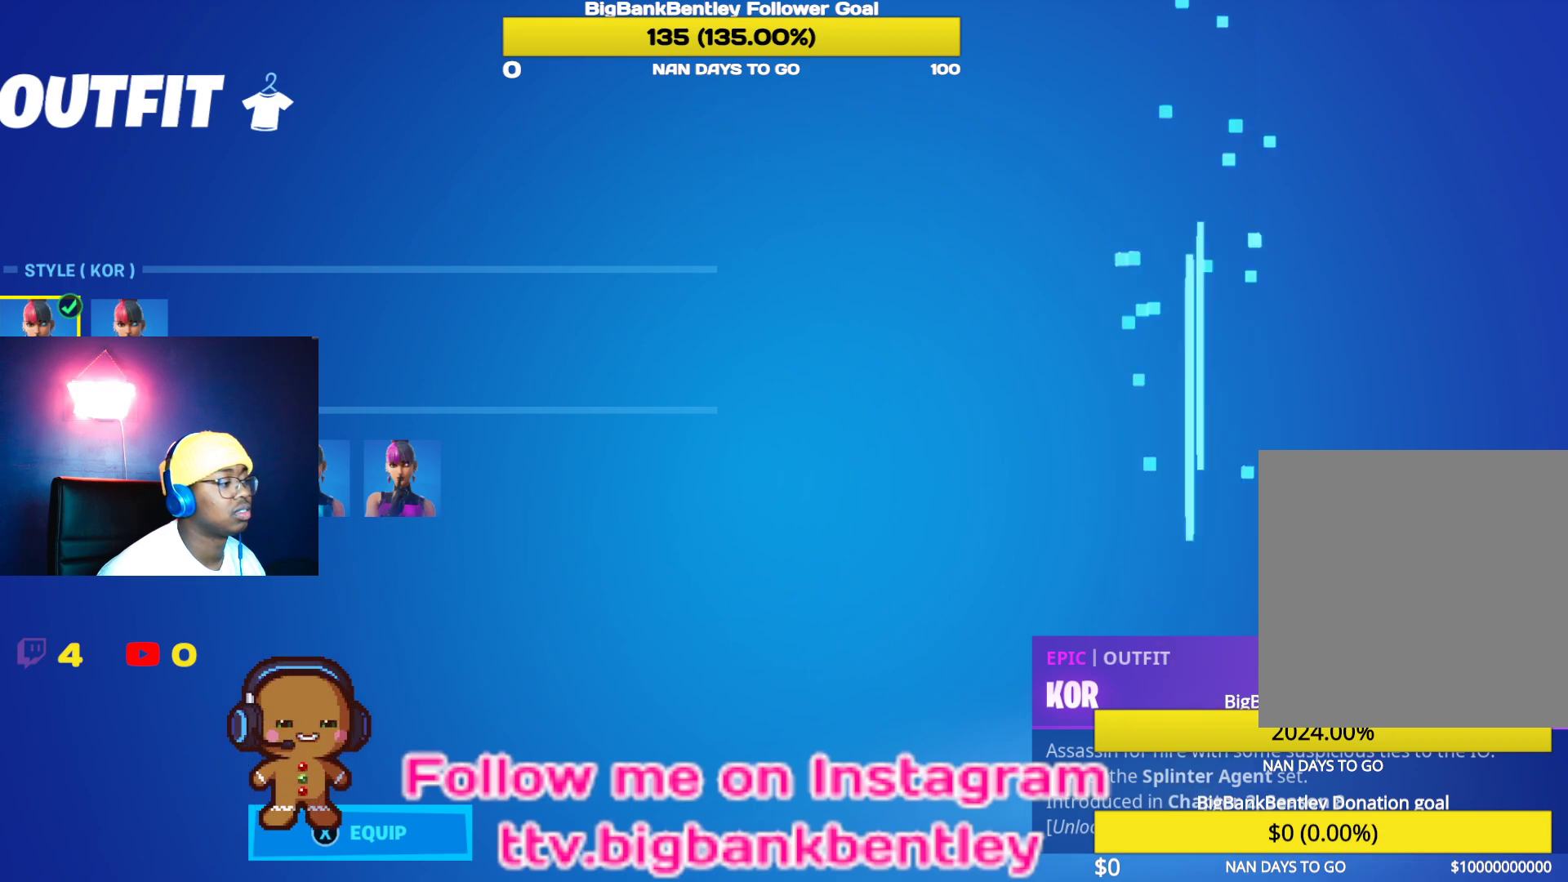
{"buttons": [], "left_stick": "center", "right_stick": "down-right", "events": [[400, "right_stick", "right"], [500, "right_stick", "down-right"]]}
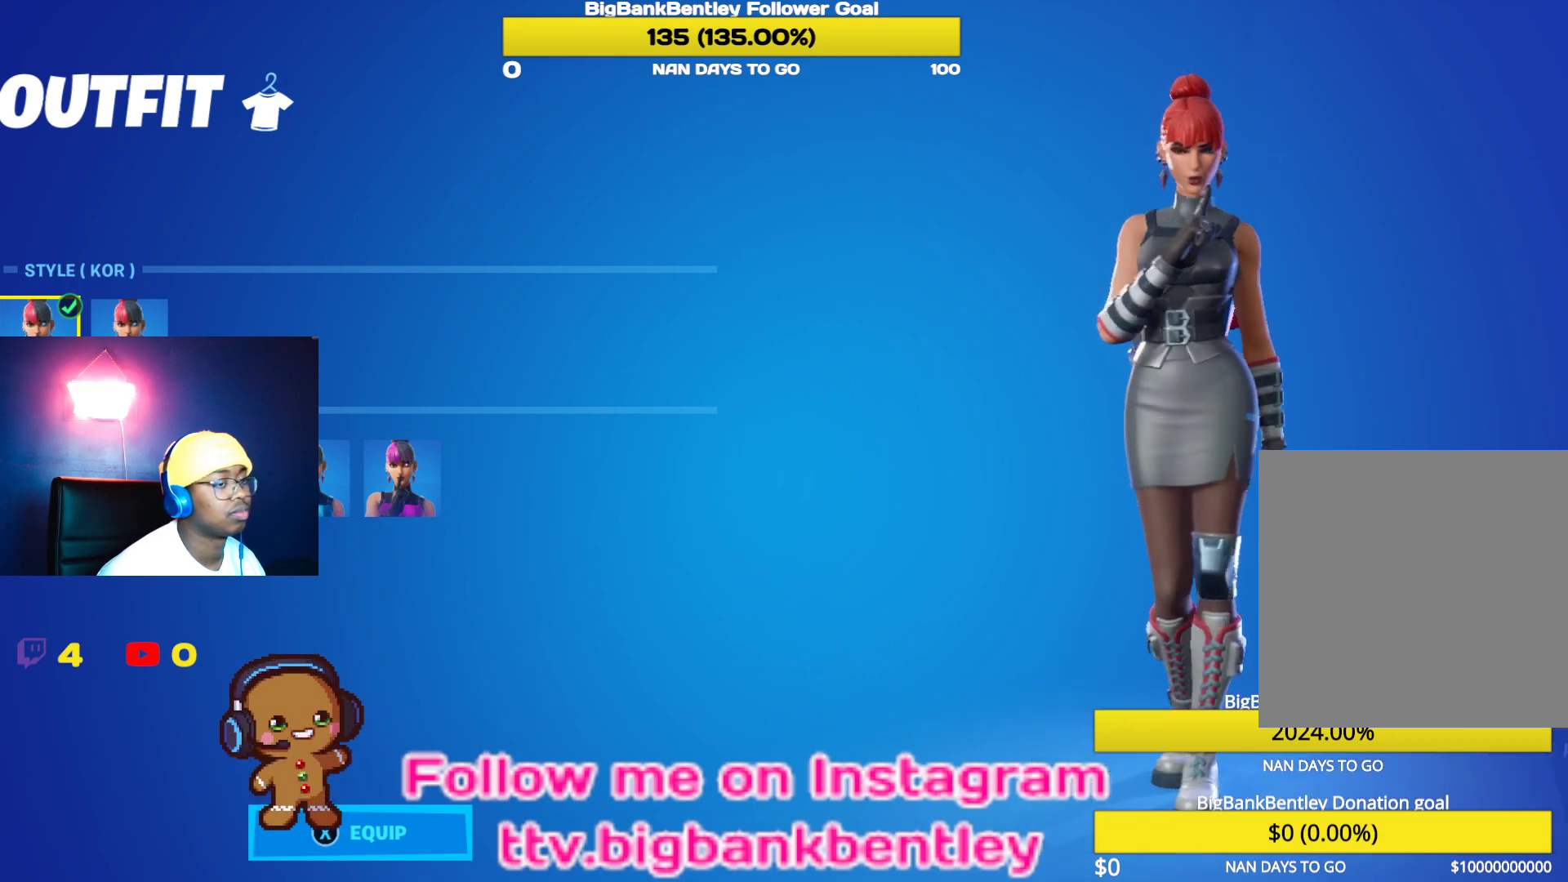
{"buttons": [], "left_stick": "center", "right_stick": "left", "events": [[217, "right_stick", "center"], [367, "right_stick", "left"]]}
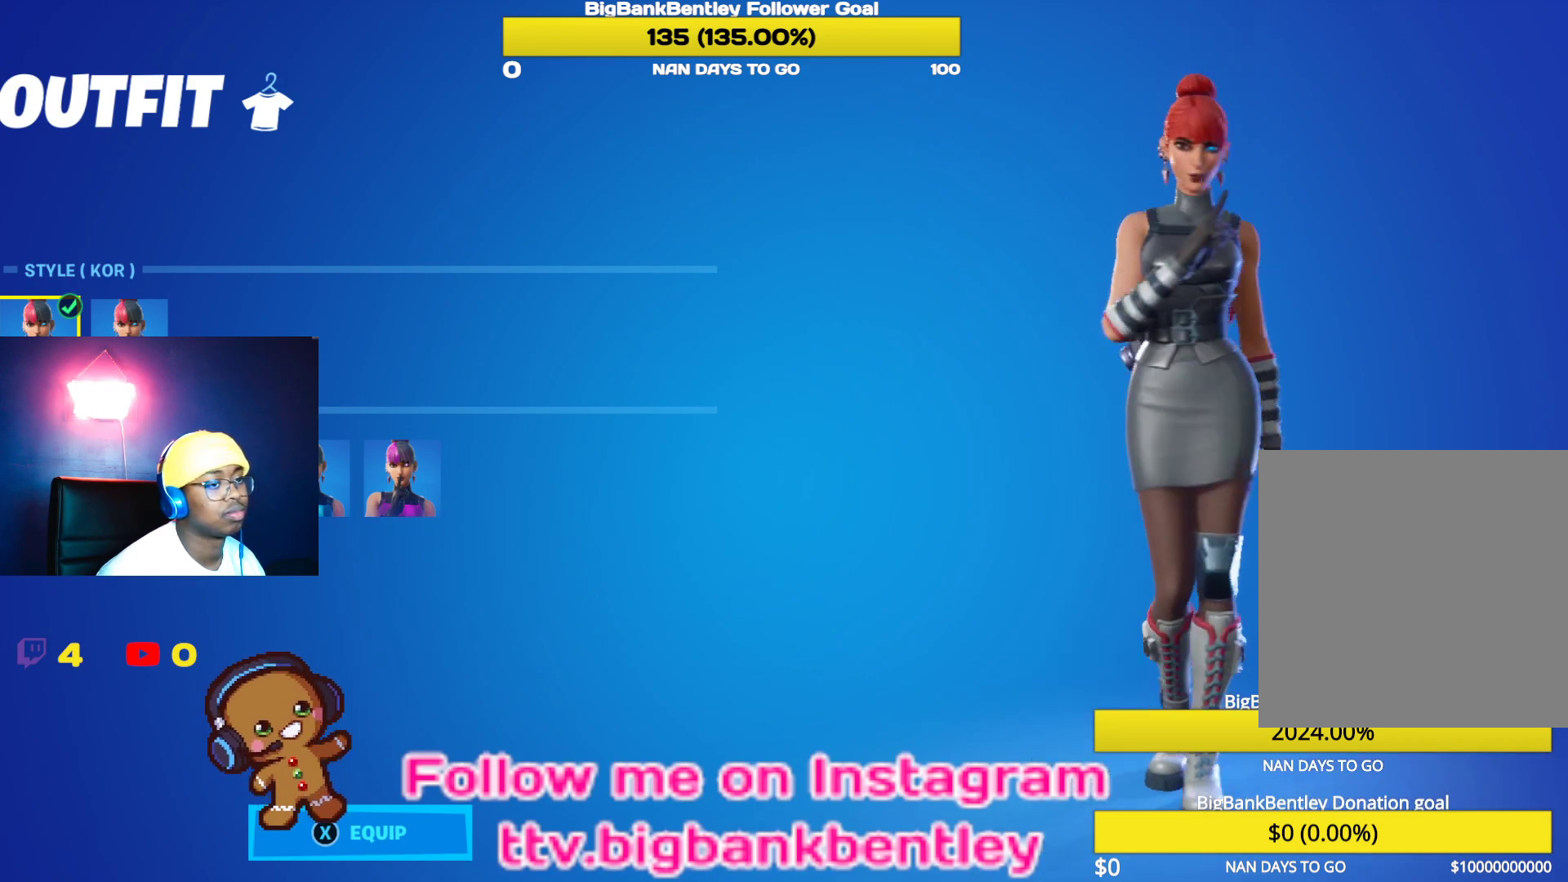
{"buttons": [], "left_stick": "center", "right_stick": "center", "events": [[183, "right_stick", "up"], [483, "right_stick", "center"]]}
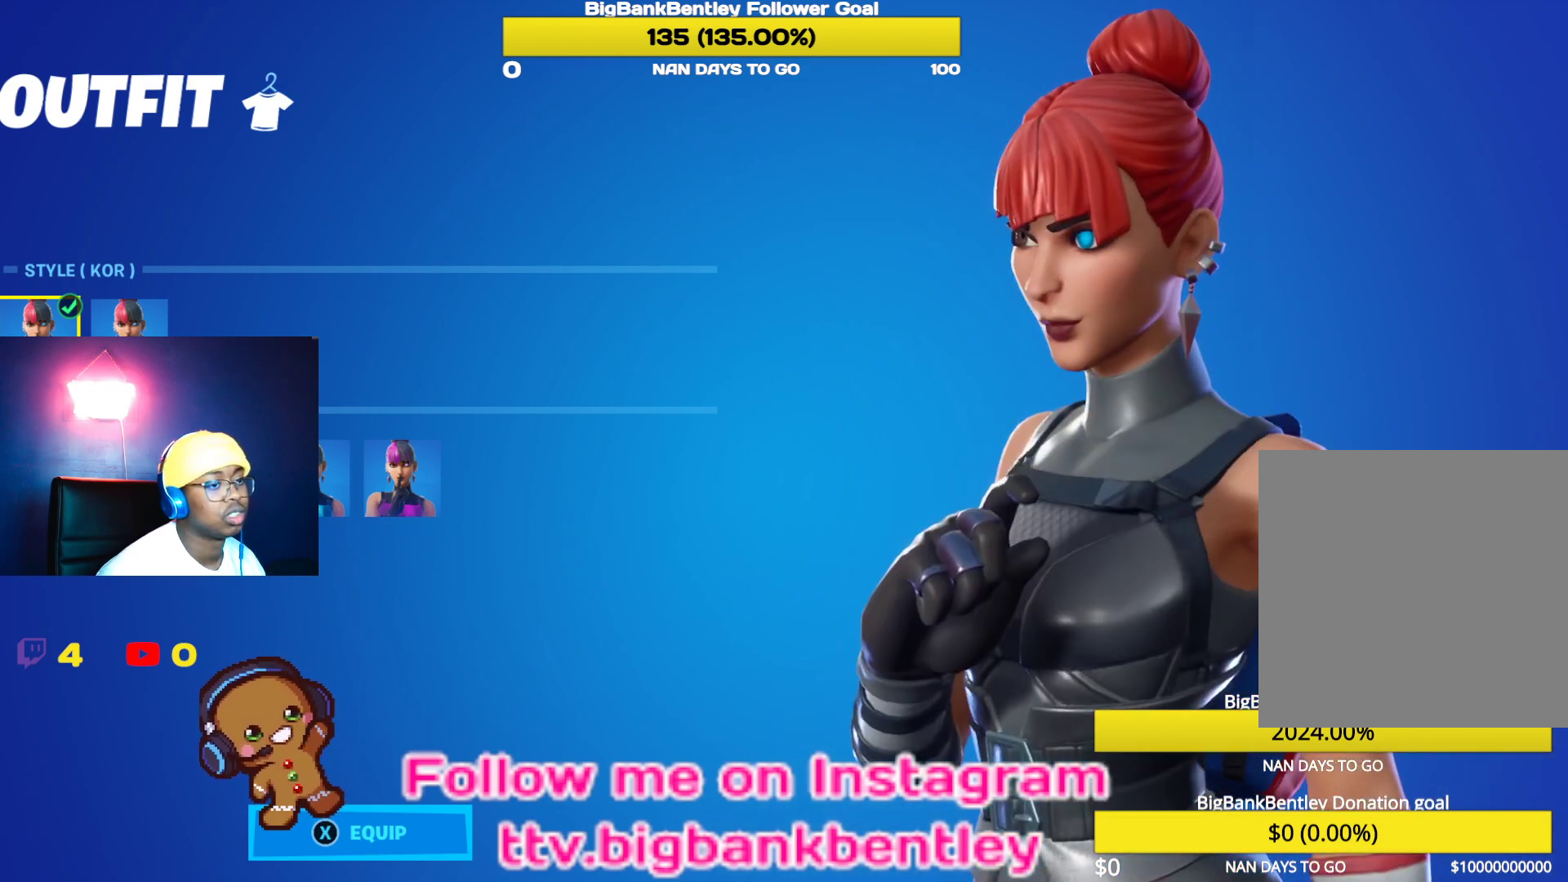
{"buttons": [], "left_stick": "center", "right_stick": "center", "events": [[183, "right_stick", "right"], [333, "right_stick", "center"]]}
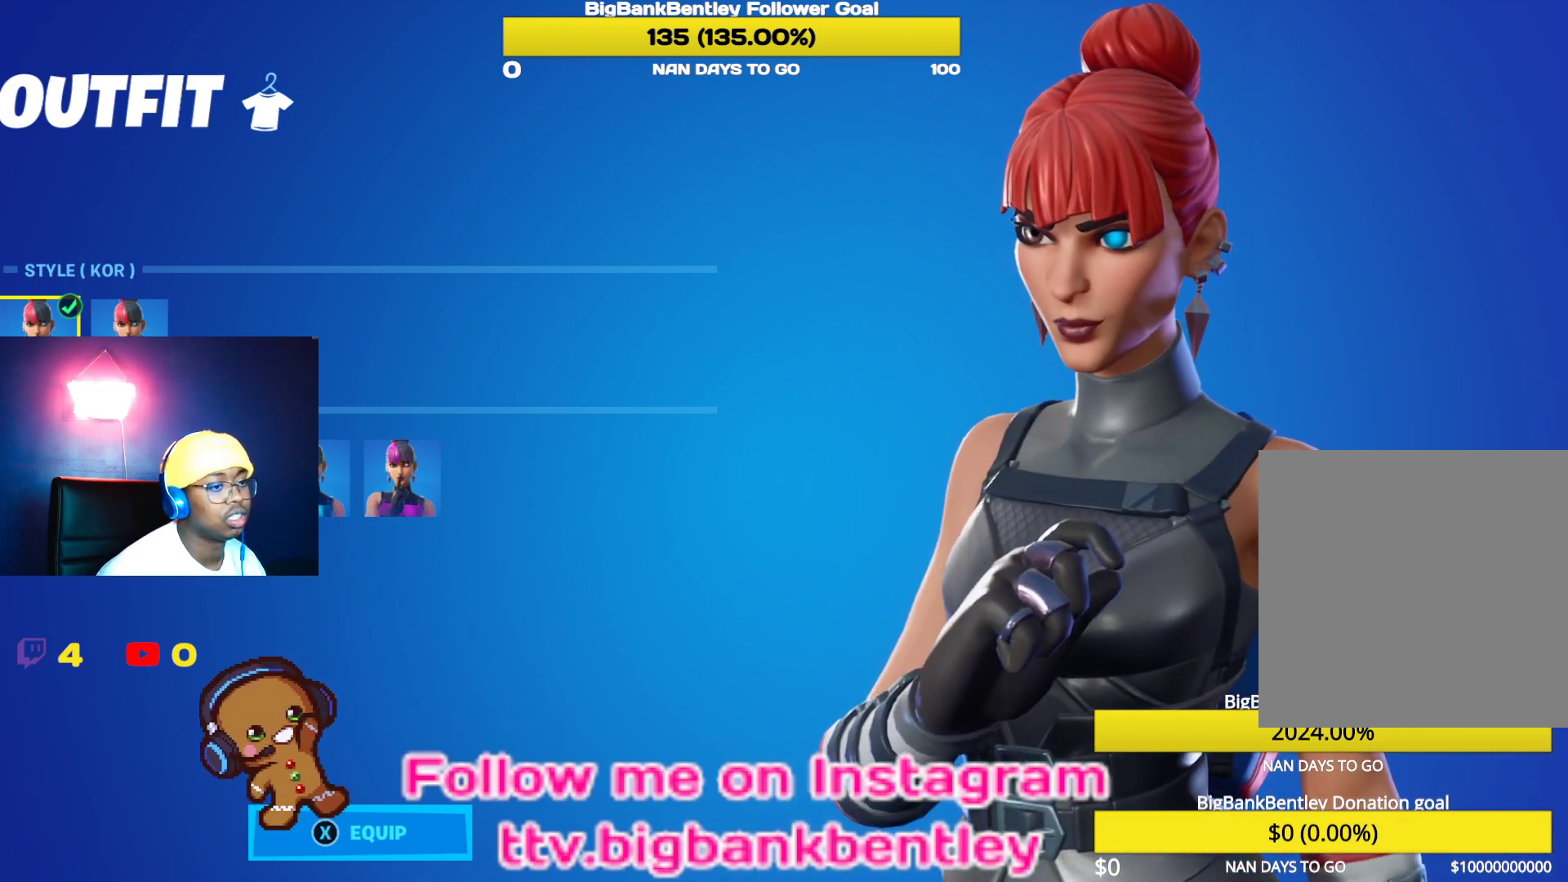
{"buttons": ["DPAD_LEFT"], "left_stick": "center", "right_stick": "center", "events": [[383, "DPAD_LEFT", "down"]]}
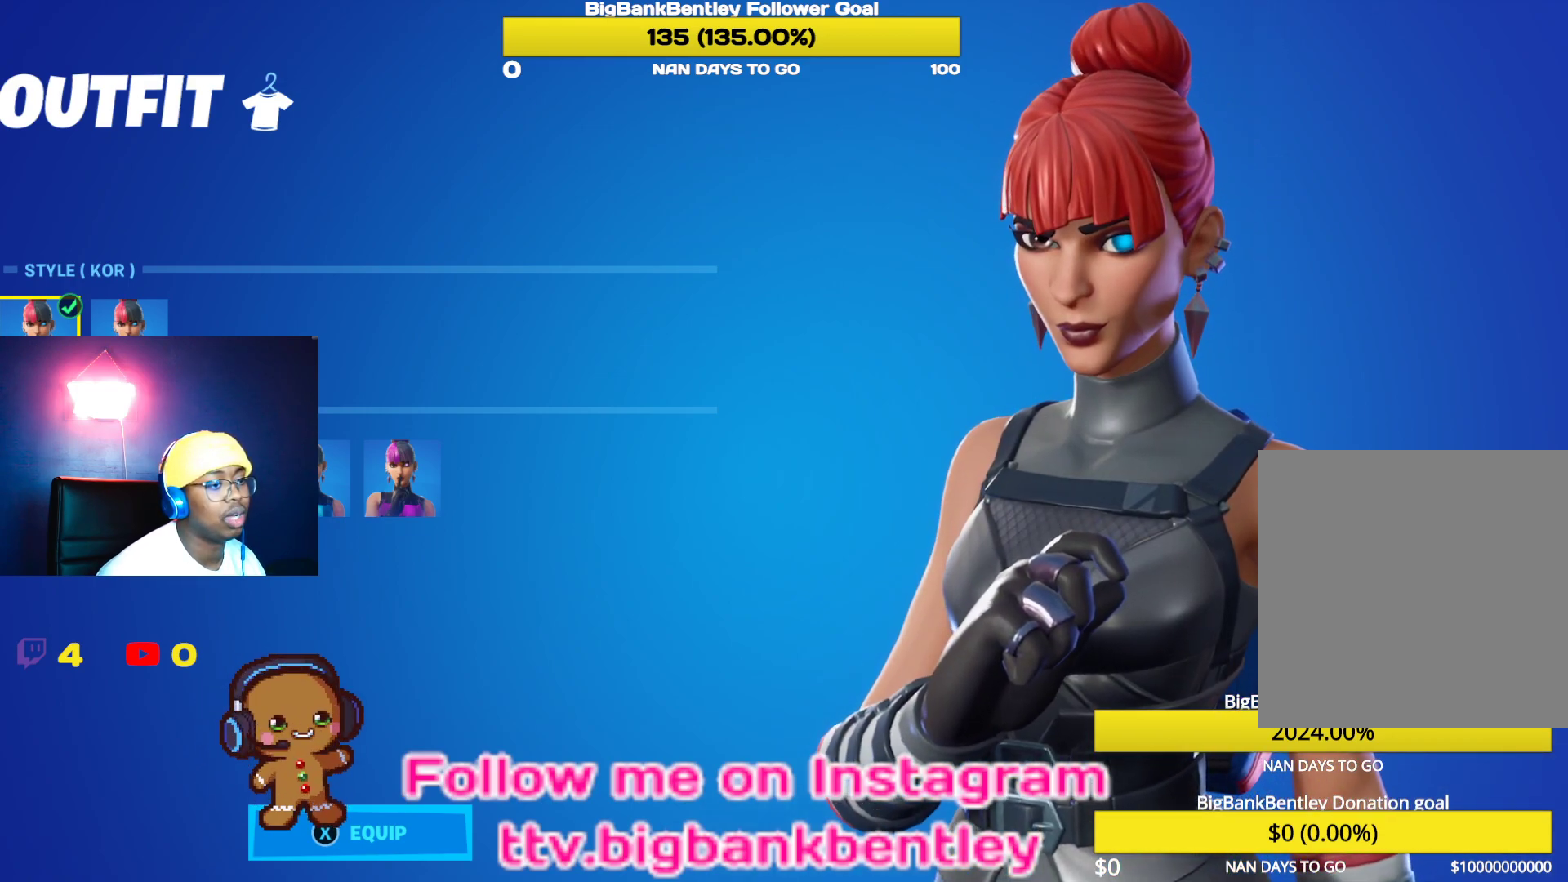
{"buttons": [], "left_stick": "center", "right_stick": "center", "events": [[33, "DPAD_LEFT", "up"], [83, "A", "down"], [217, "A", "up"]]}
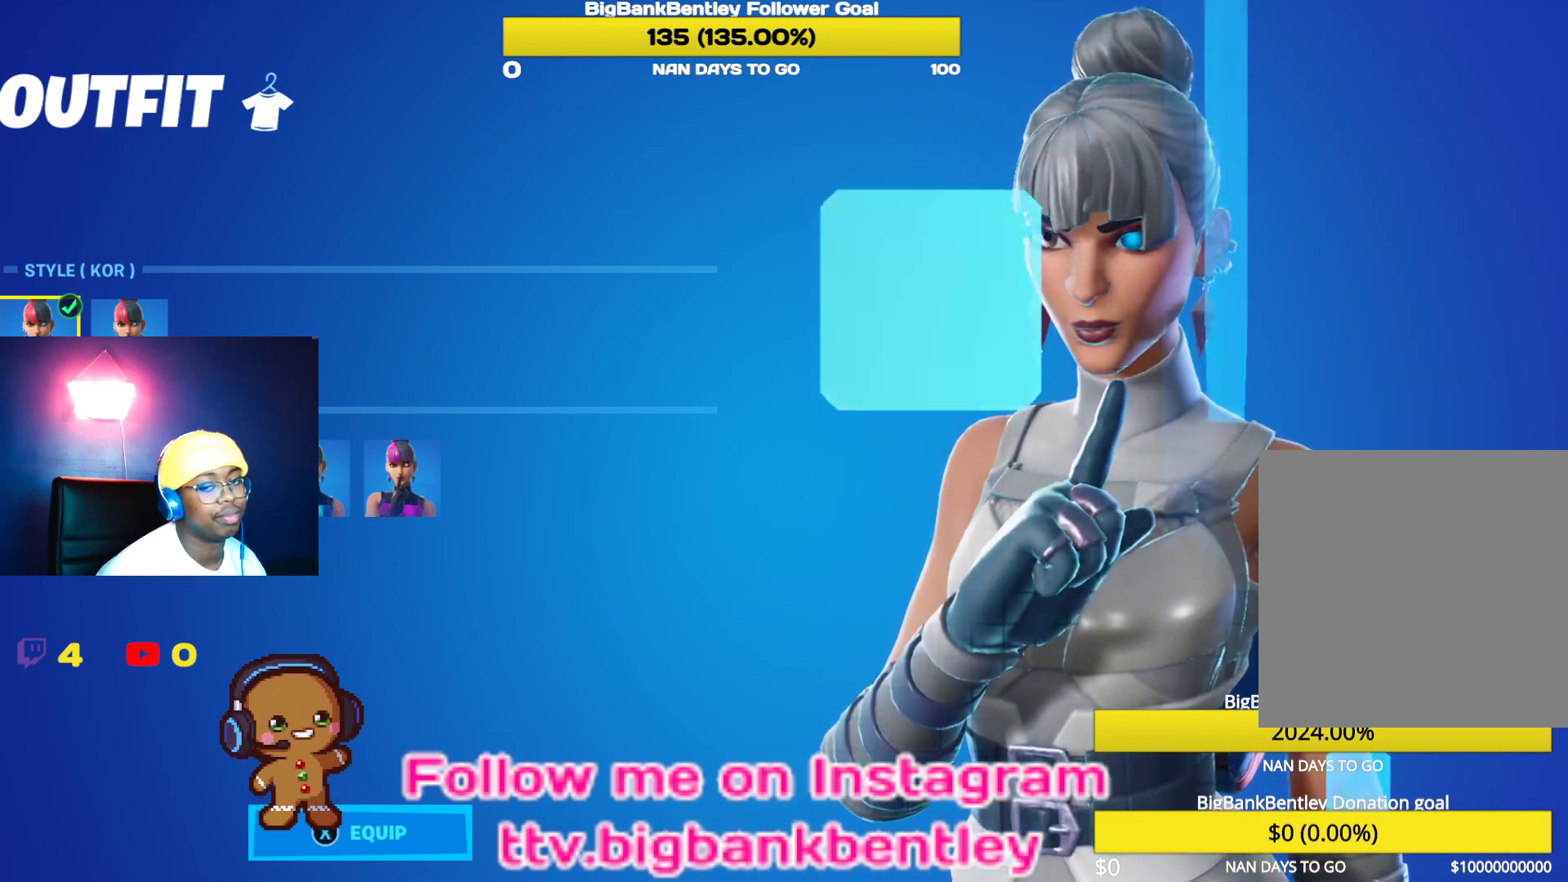
{"buttons": [], "left_stick": "center", "right_stick": "center", "events": []}
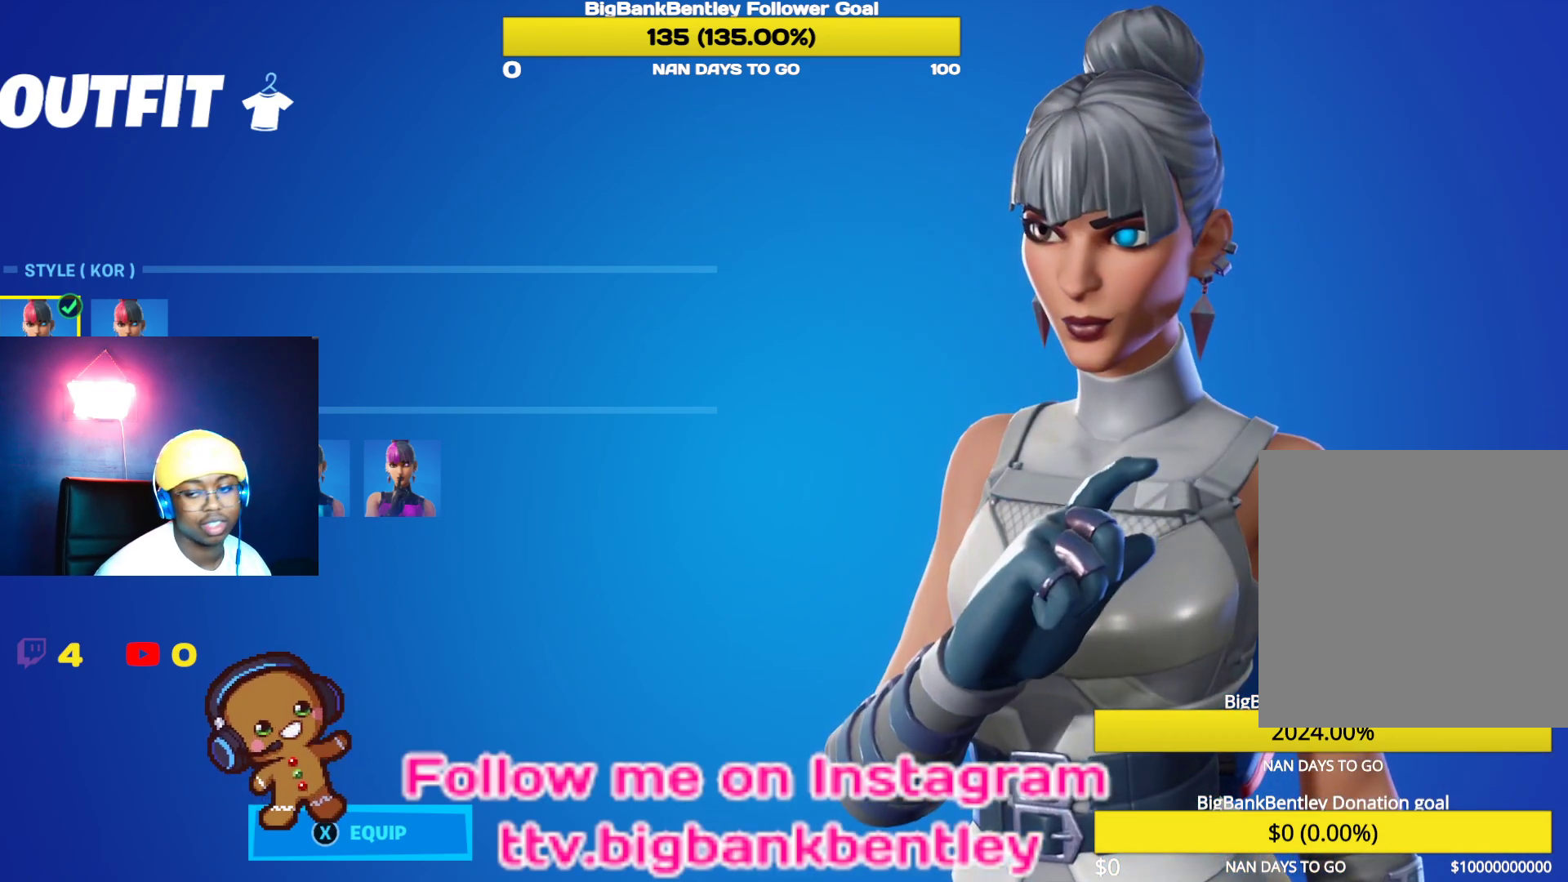
{"buttons": [], "left_stick": "center", "right_stick": "down", "events": [[433, "right_stick", "down"]]}
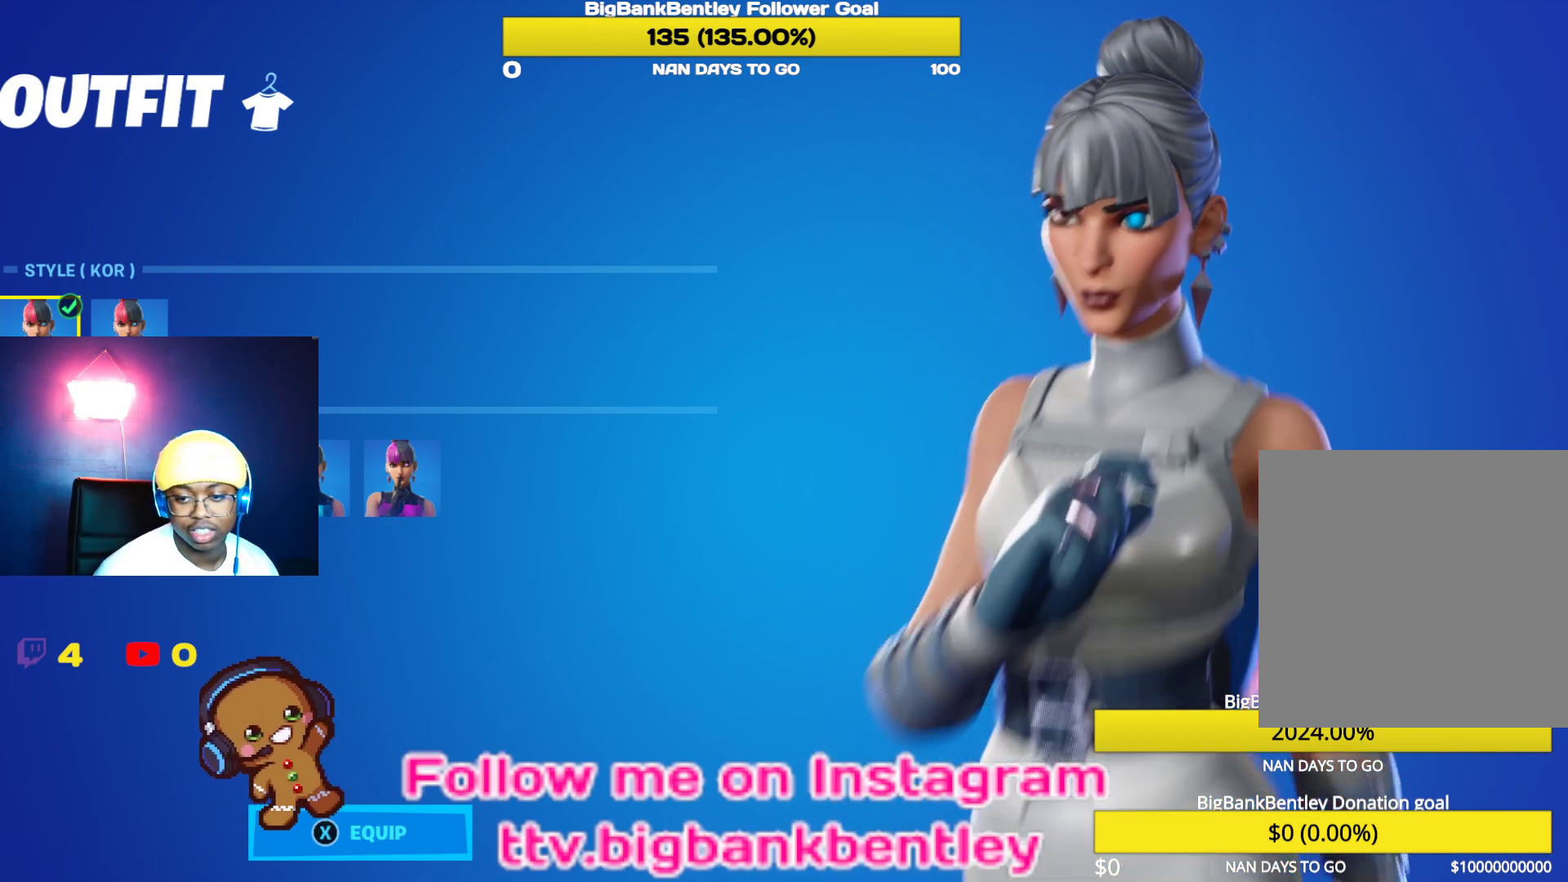
{"buttons": [], "left_stick": "center", "right_stick": "center", "events": [[233, "right_stick", "center"], [417, "B", "down"], [500, "B", "up"]]}
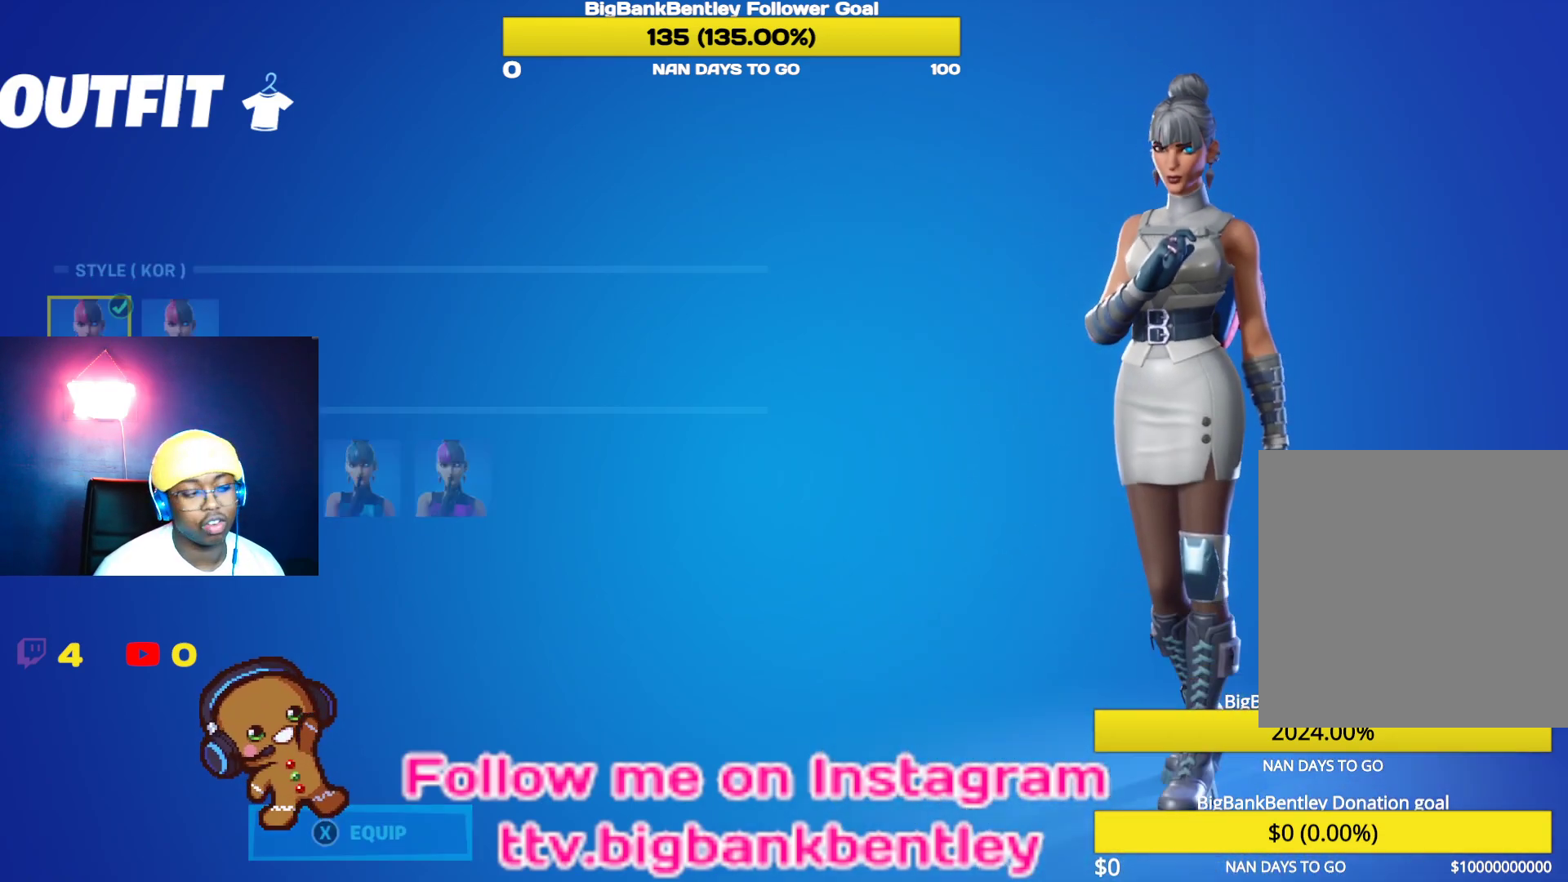
{"buttons": [], "left_stick": "center", "right_stick": "center", "events": []}
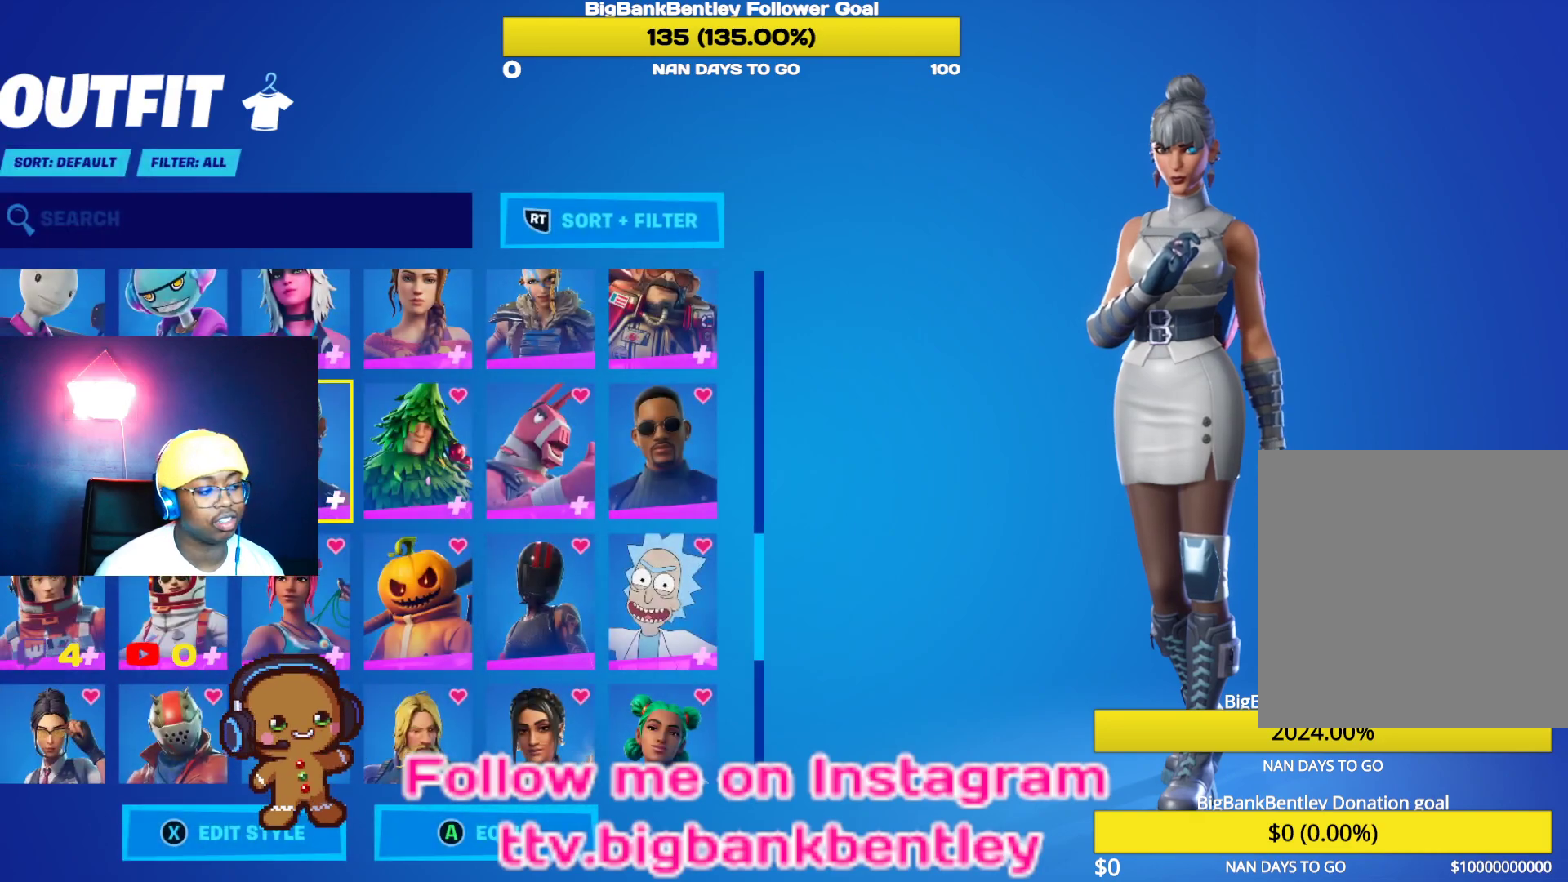
{"buttons": [], "left_stick": "center", "right_stick": "center", "events": [[167, "DPAD_DOWN", "down"], [333, "DPAD_DOWN", "up"]]}
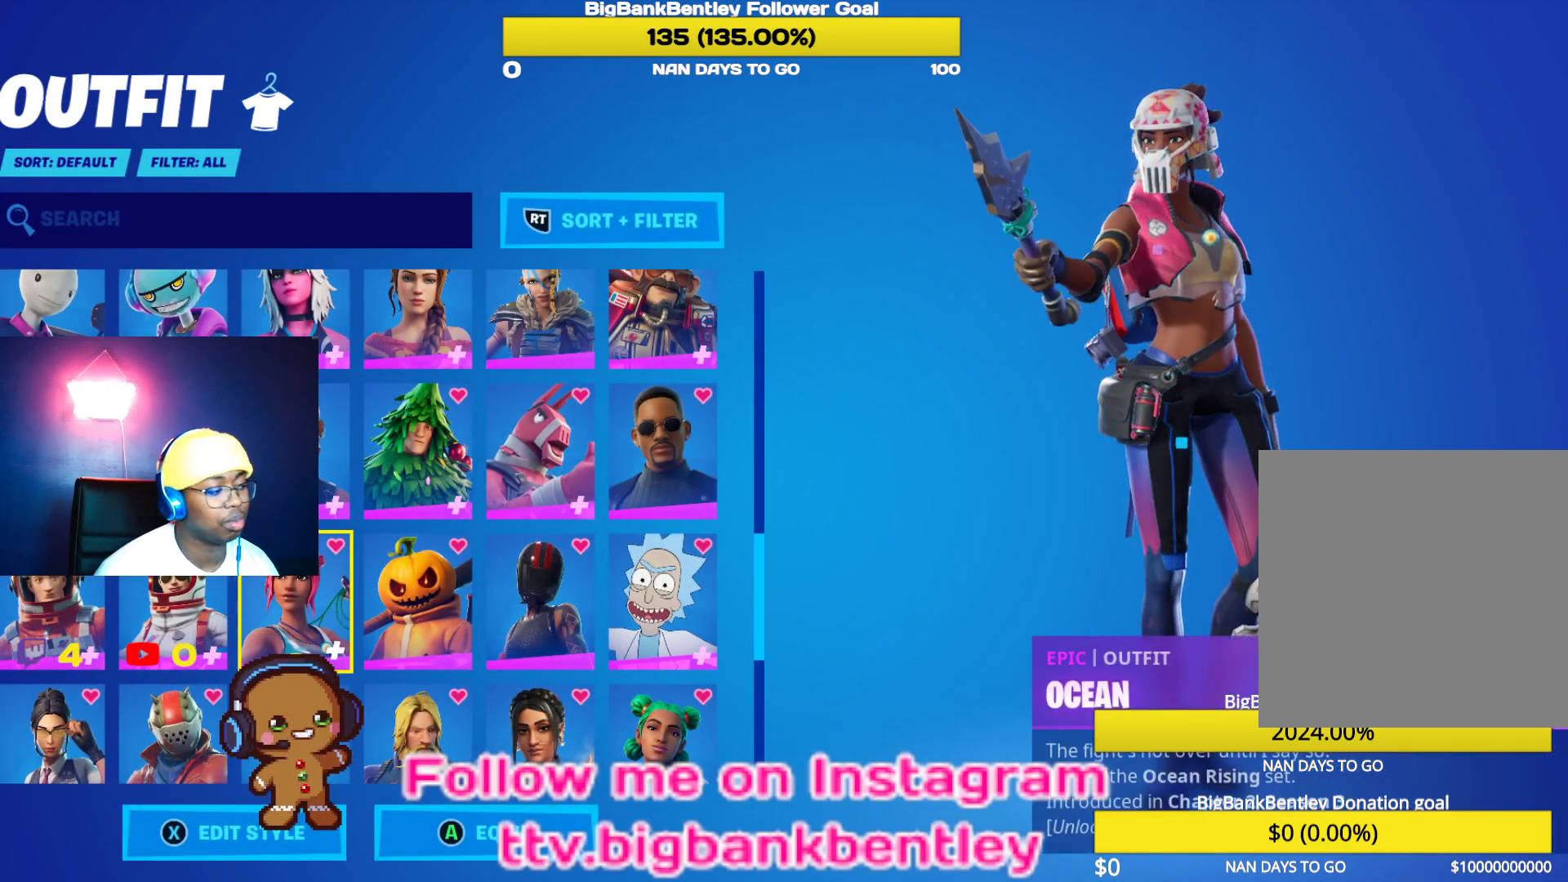
{"buttons": [], "left_stick": "center", "right_stick": "center", "events": []}
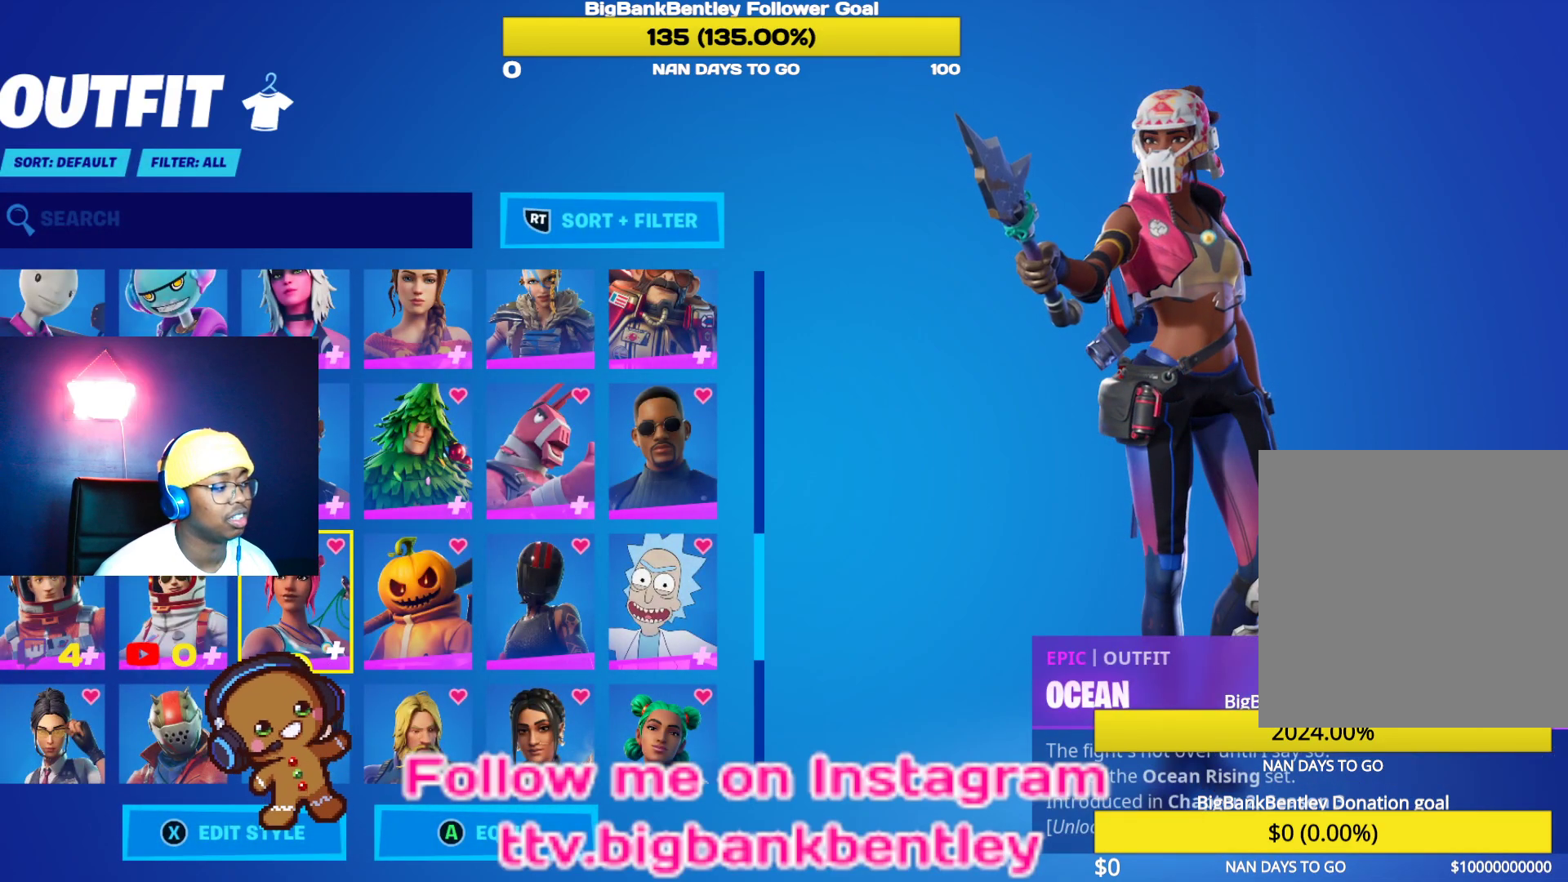
{"buttons": [], "left_stick": "center", "right_stick": "center", "events": []}
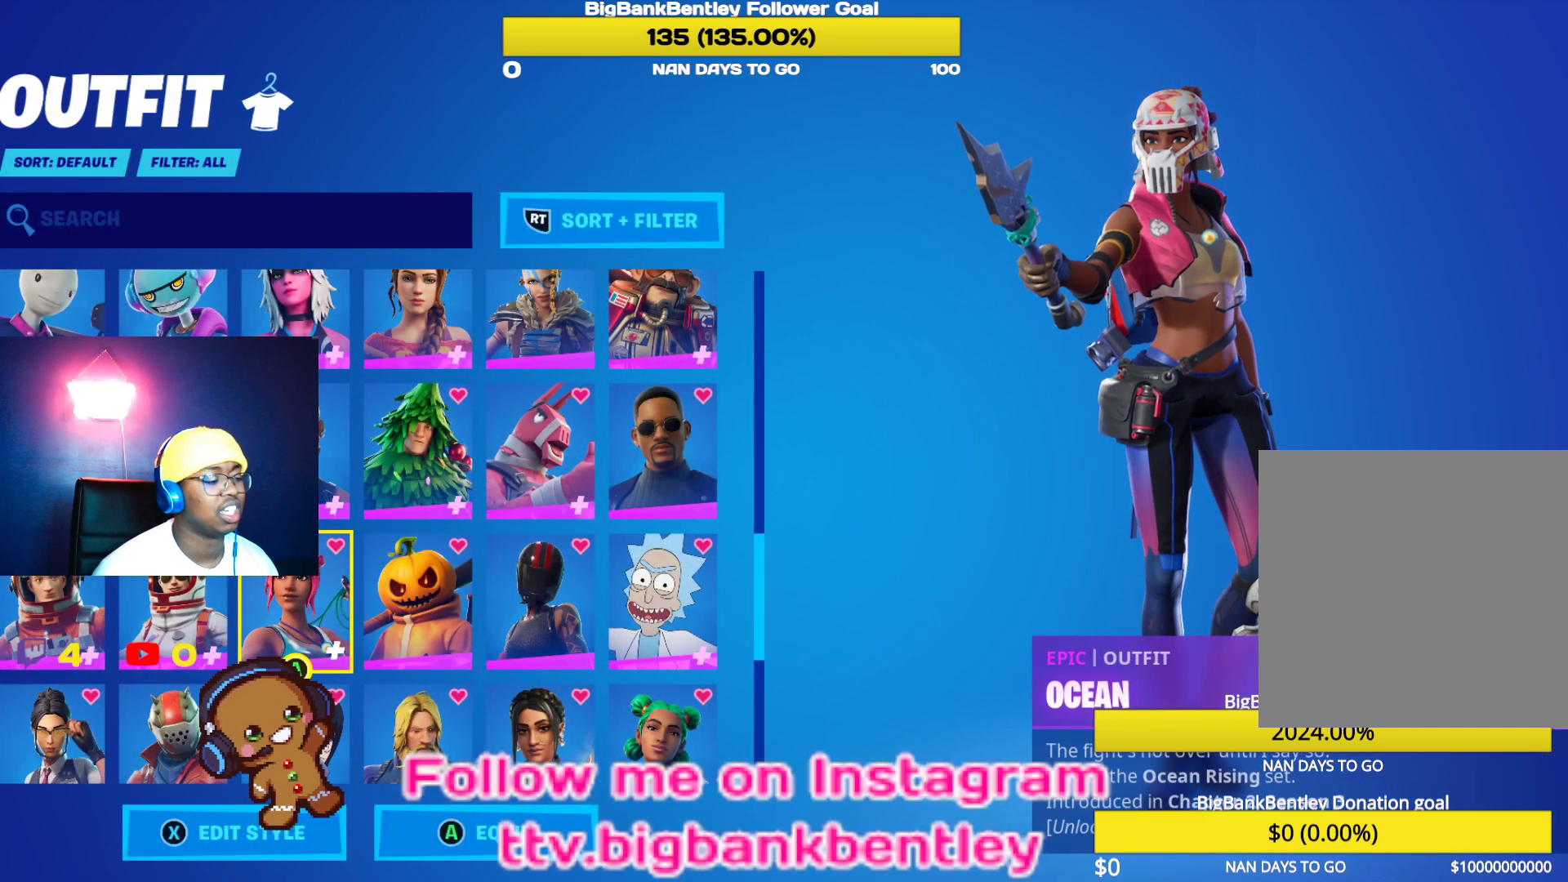
{"buttons": [], "left_stick": "center", "right_stick": "center", "events": []}
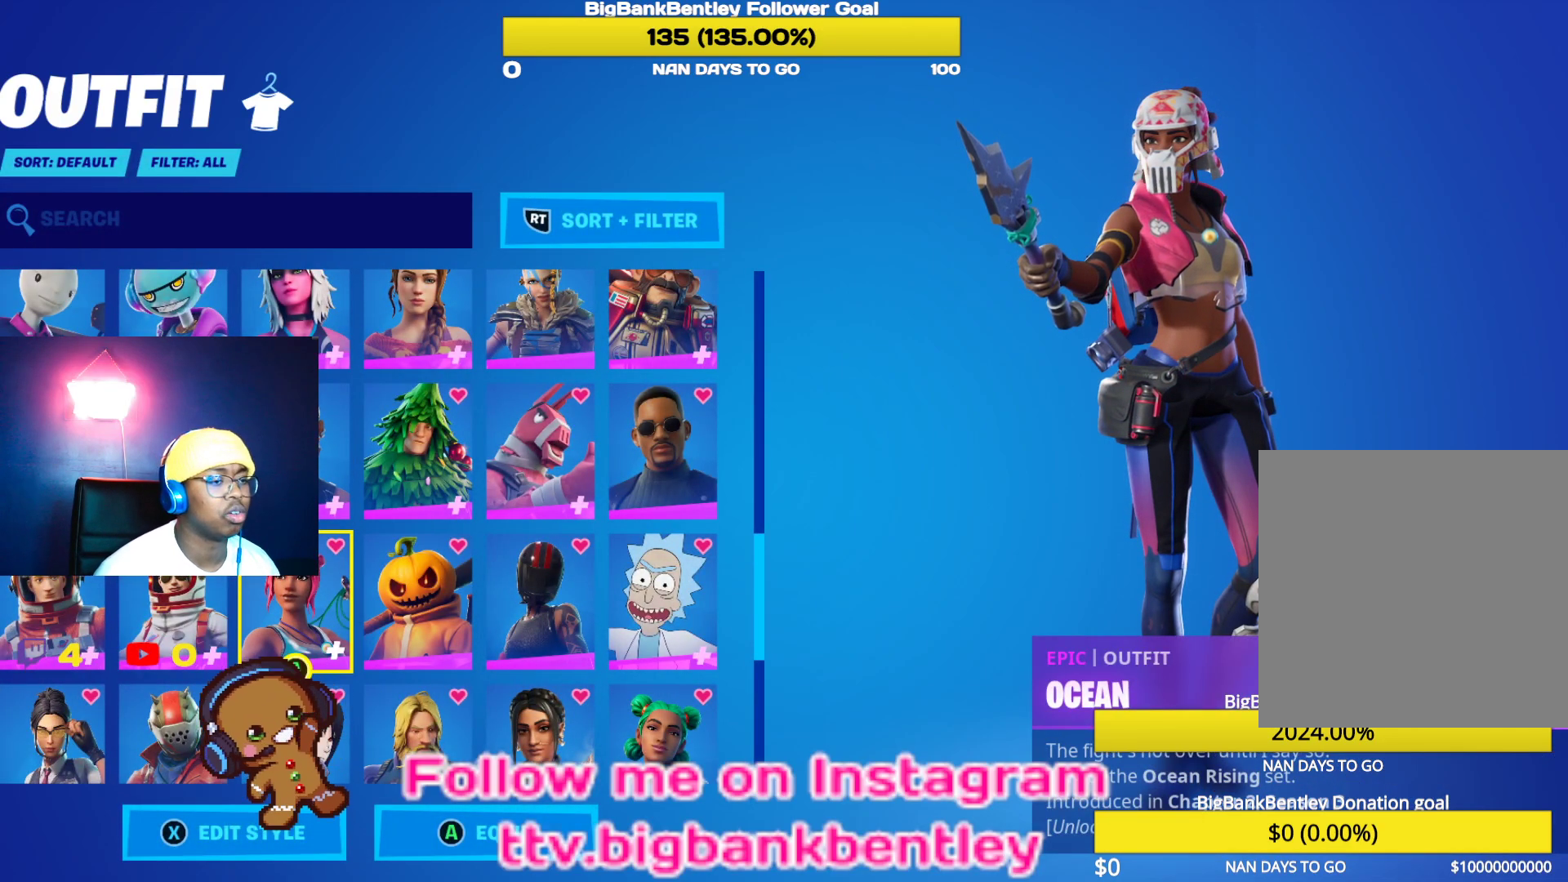
{"buttons": [], "left_stick": "center", "right_stick": "center", "events": [[33, "B", "down"], [150, "B", "up"], [283, "L1", "down"], [433, "L1", "up"]]}
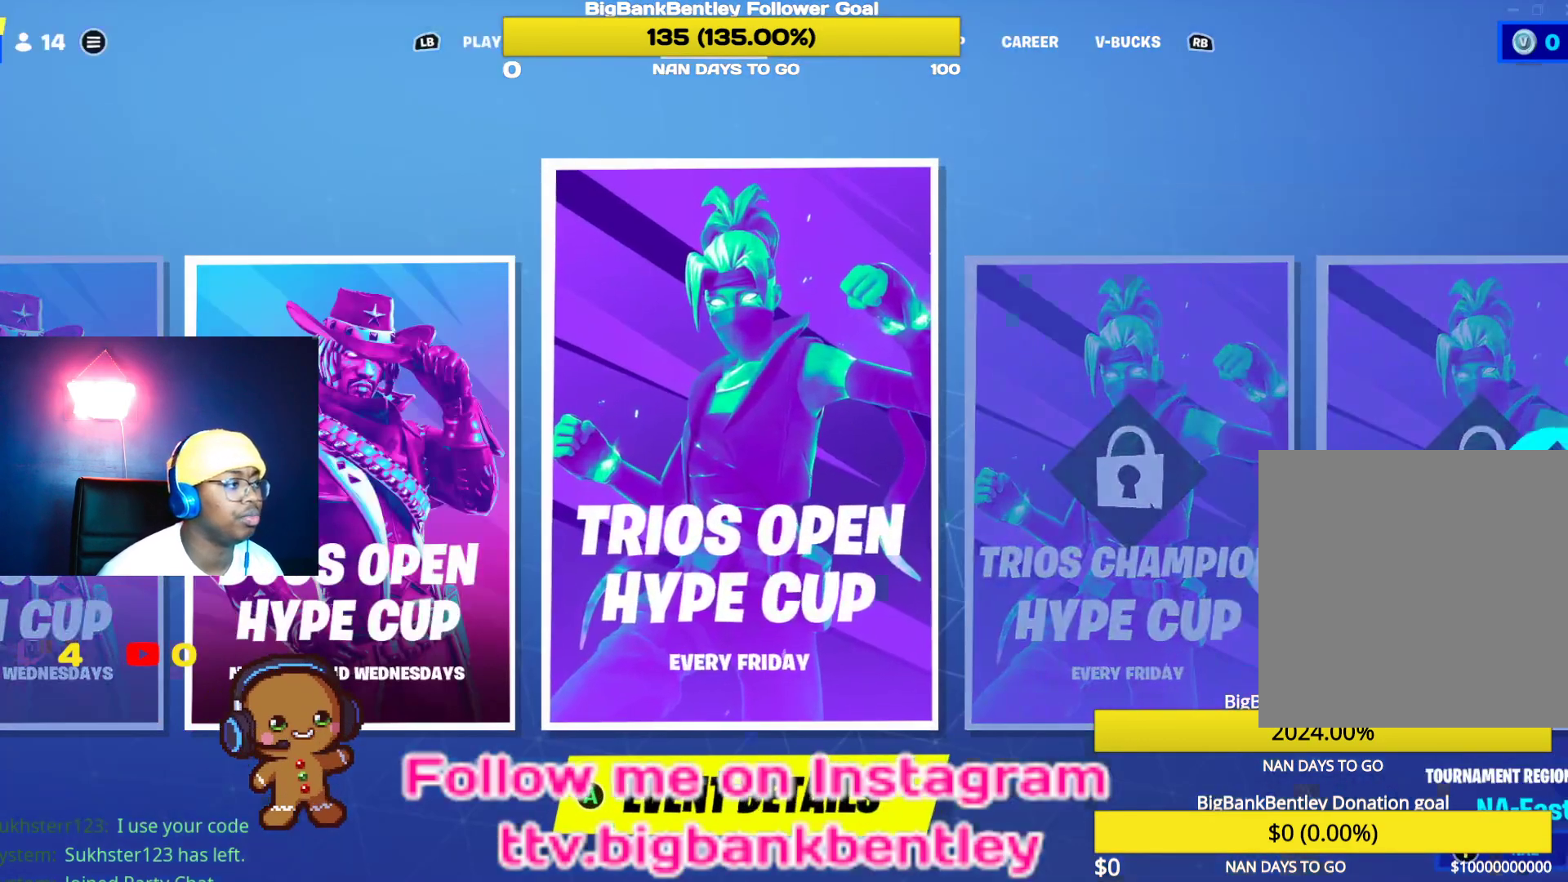
{"buttons": [], "left_stick": "center", "right_stick": "center", "events": [[17, "L1", "down"], [117, "L1", "up"], [217, "L1", "down"], [333, "L1", "up"]]}
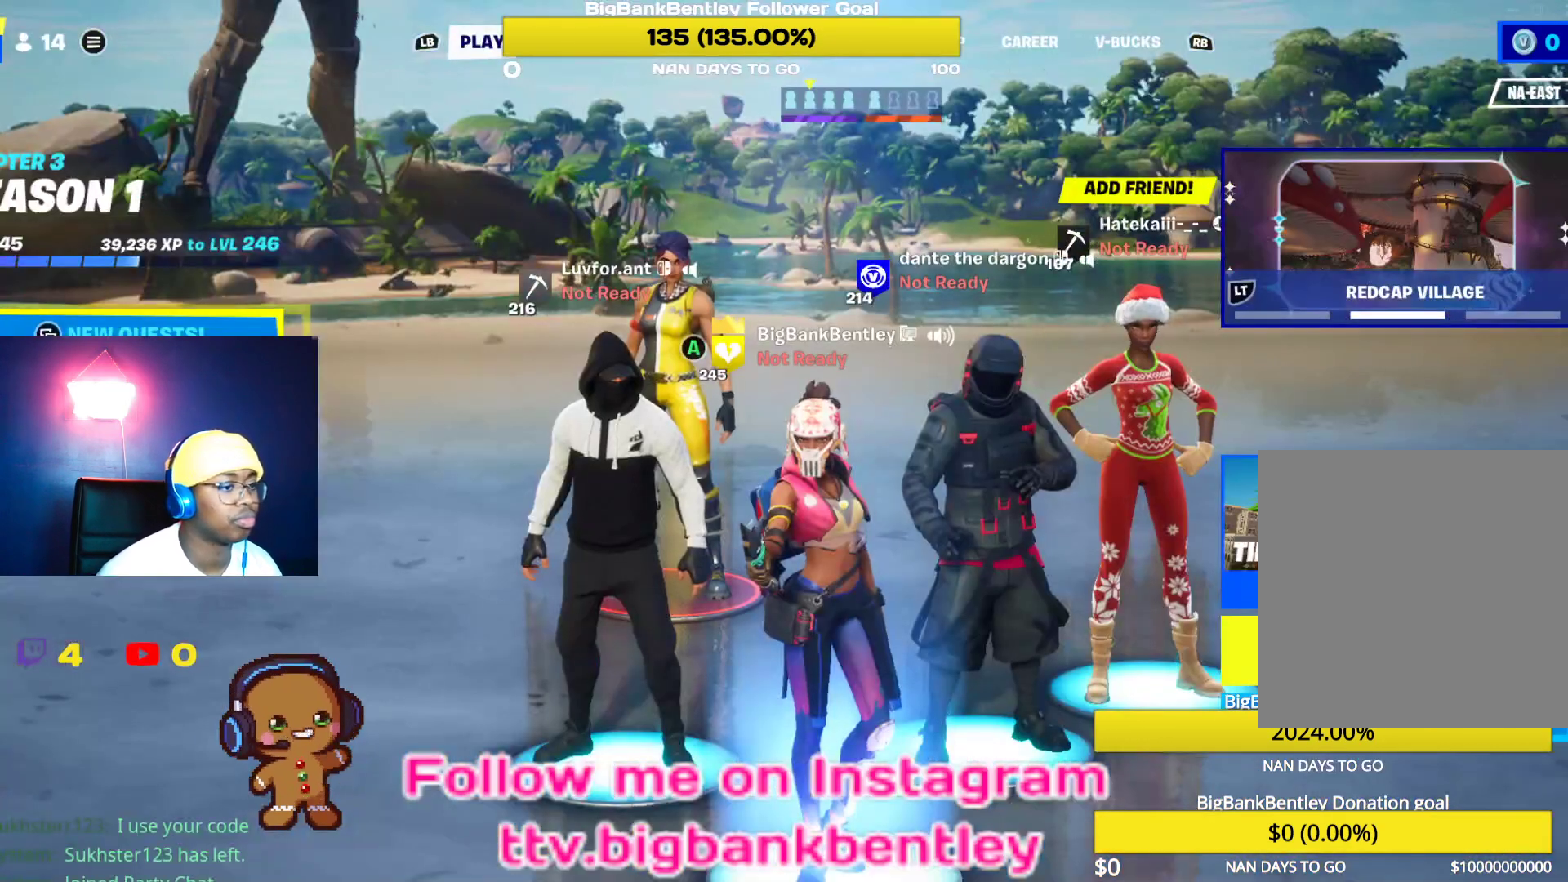
{"buttons": [], "left_stick": "center", "right_stick": "center", "events": []}
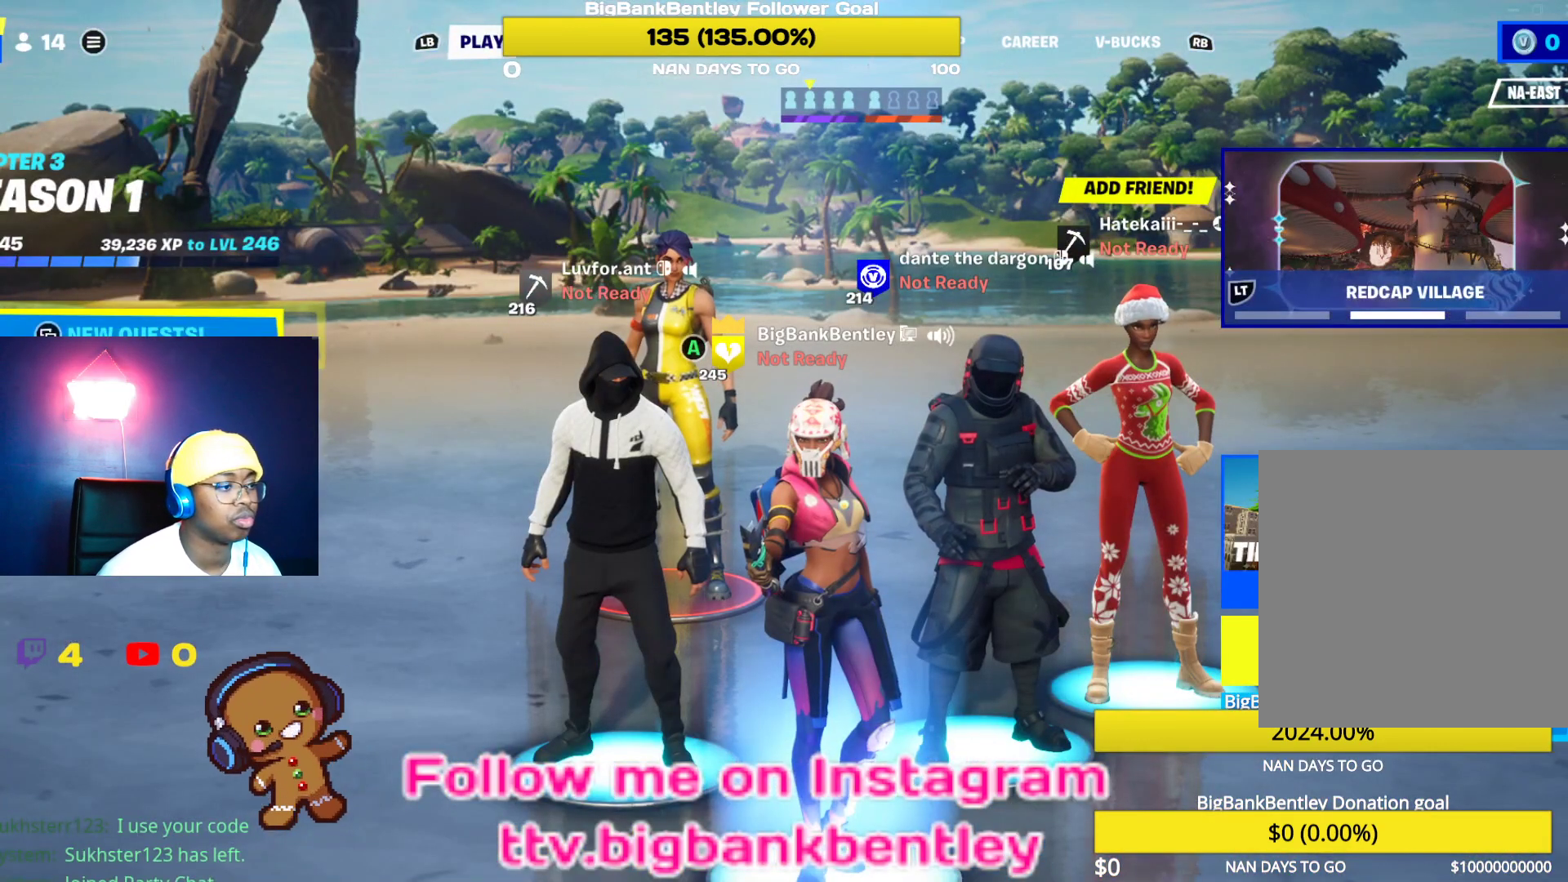
{"buttons": [], "left_stick": "center", "right_stick": "center", "events": []}
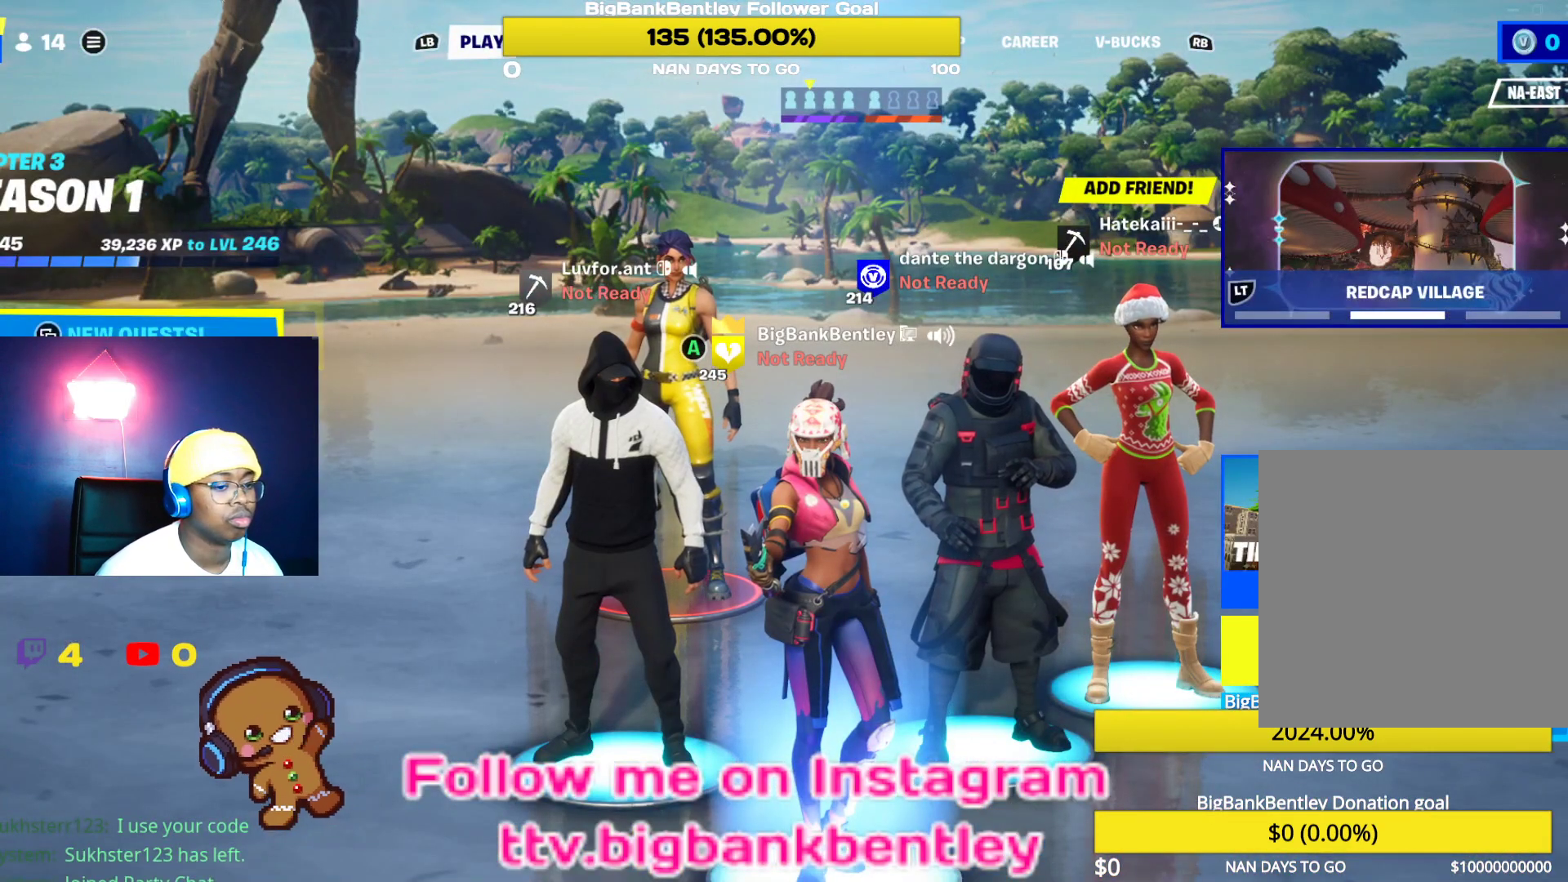
{"buttons": ["X"], "left_stick": "center", "right_stick": "center", "events": [[433, "X", "down"]]}
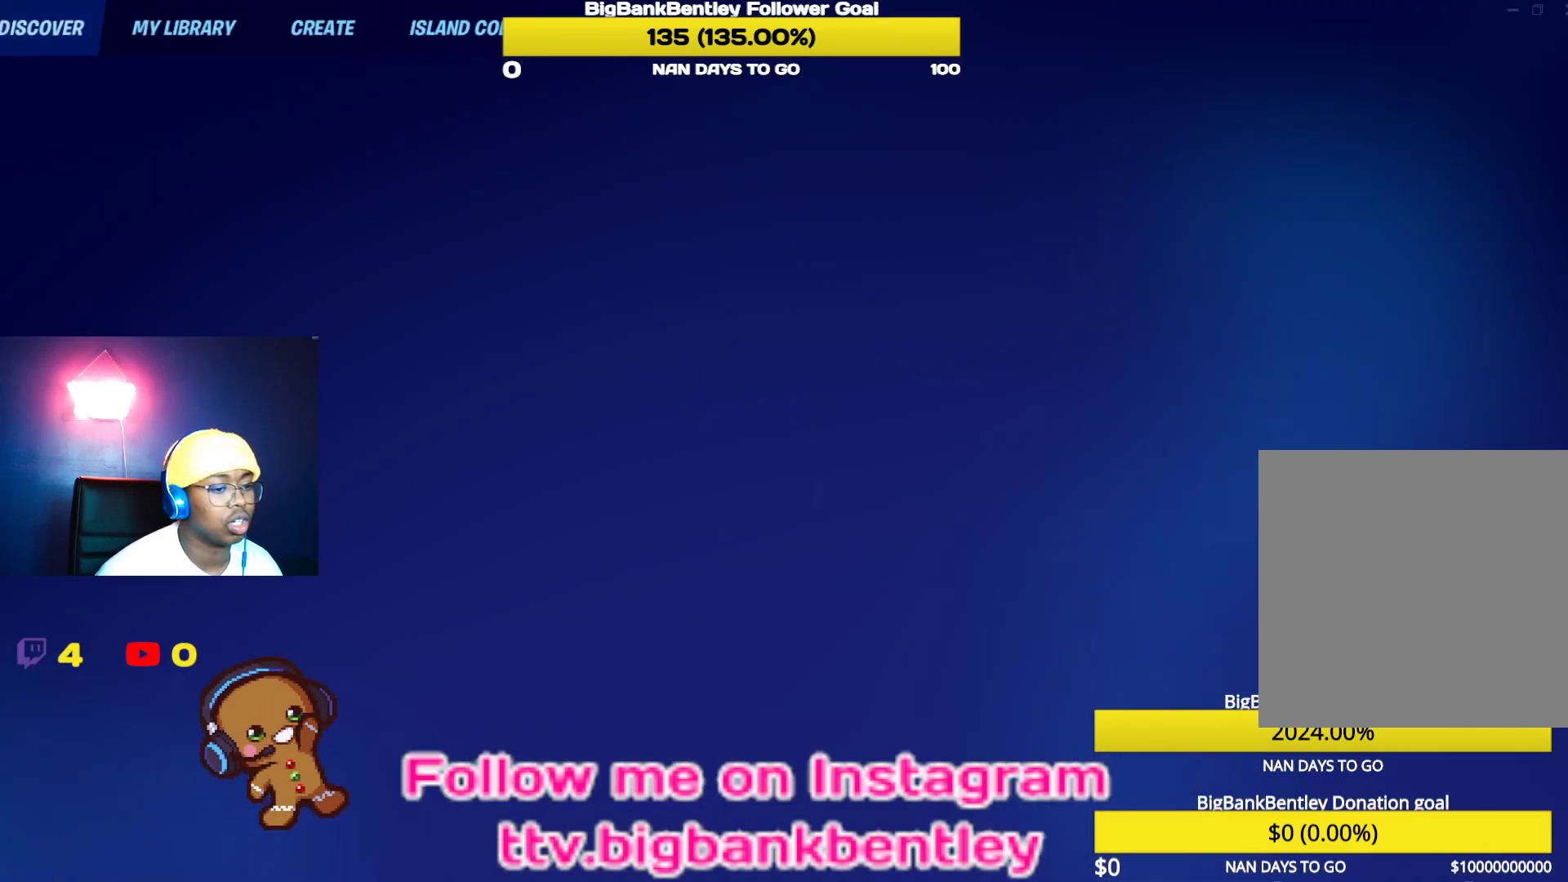
{"buttons": [], "left_stick": "center", "right_stick": "center", "events": [[33, "X", "up"]]}
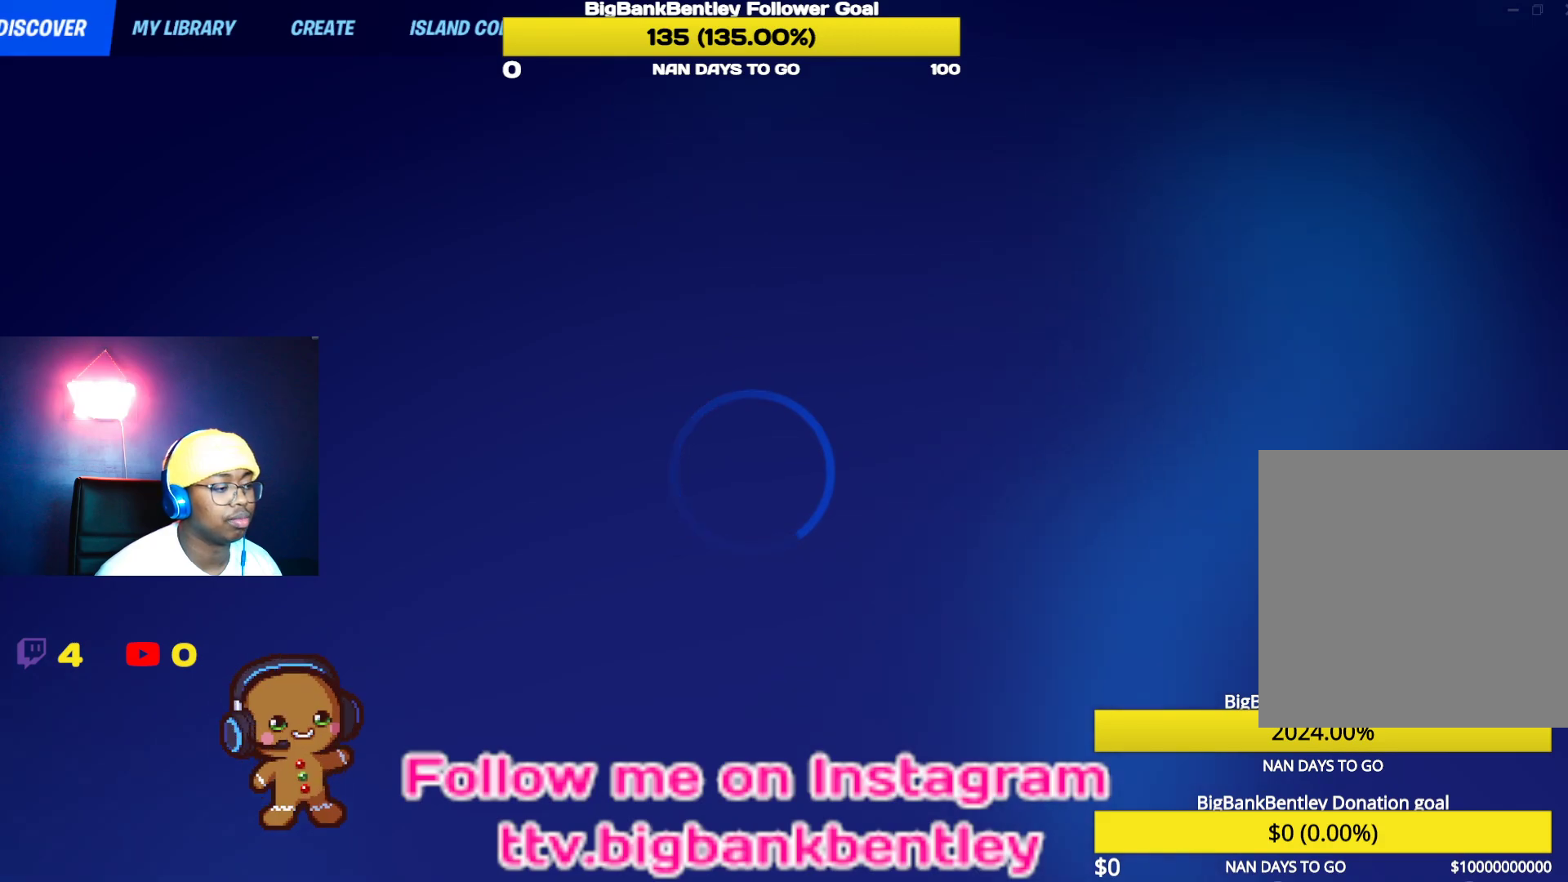
{"buttons": [], "left_stick": "center", "right_stick": "center", "events": []}
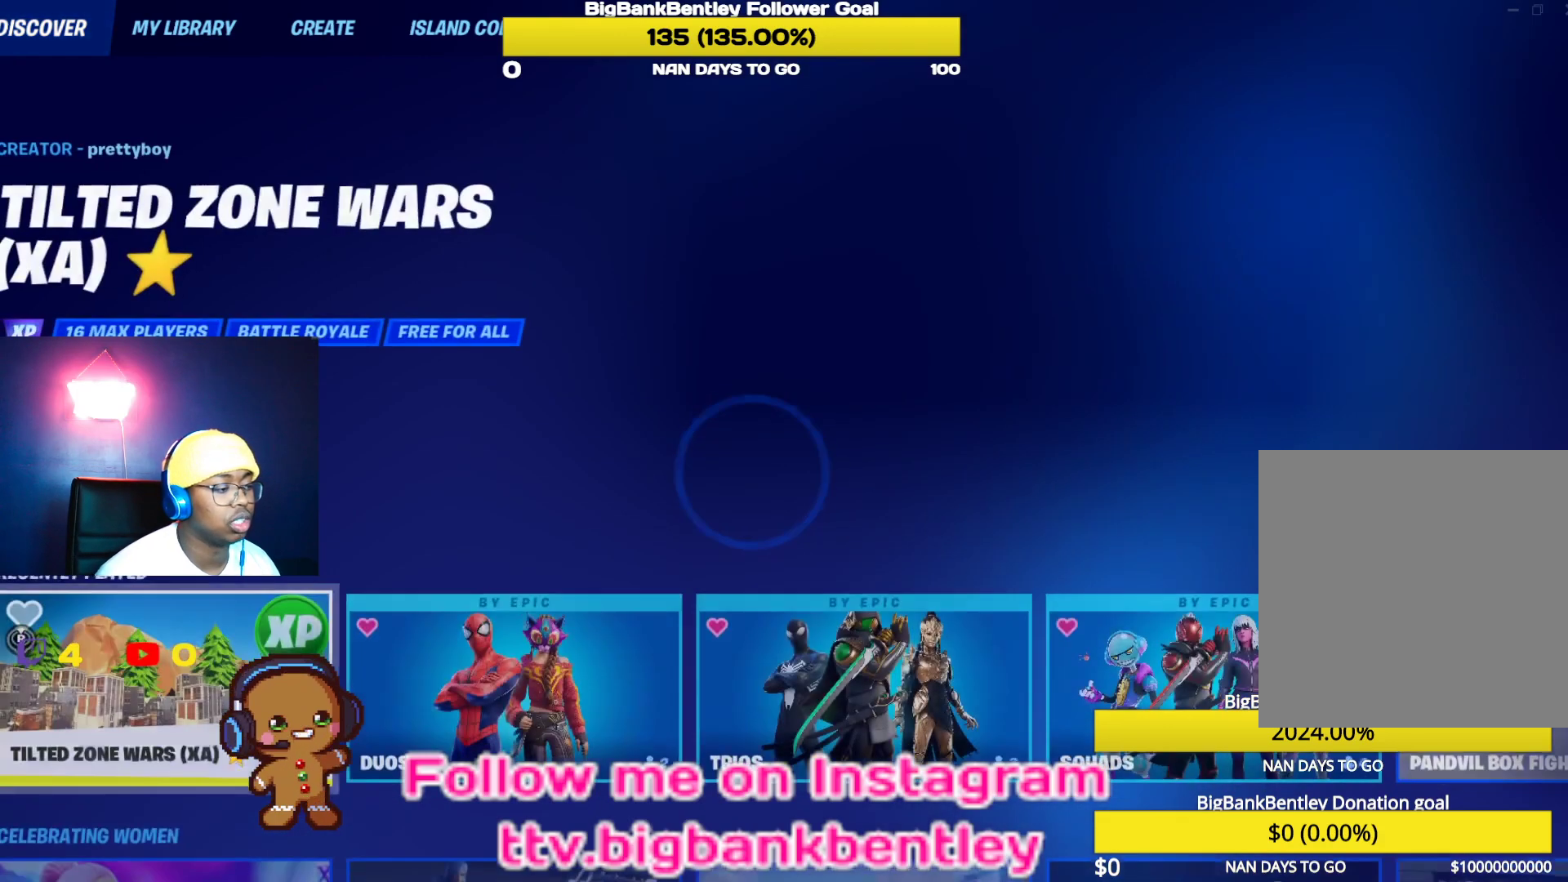
{"buttons": [], "left_stick": "center", "right_stick": "center", "events": [[50, "B", "down"], [233, "B", "up"]]}
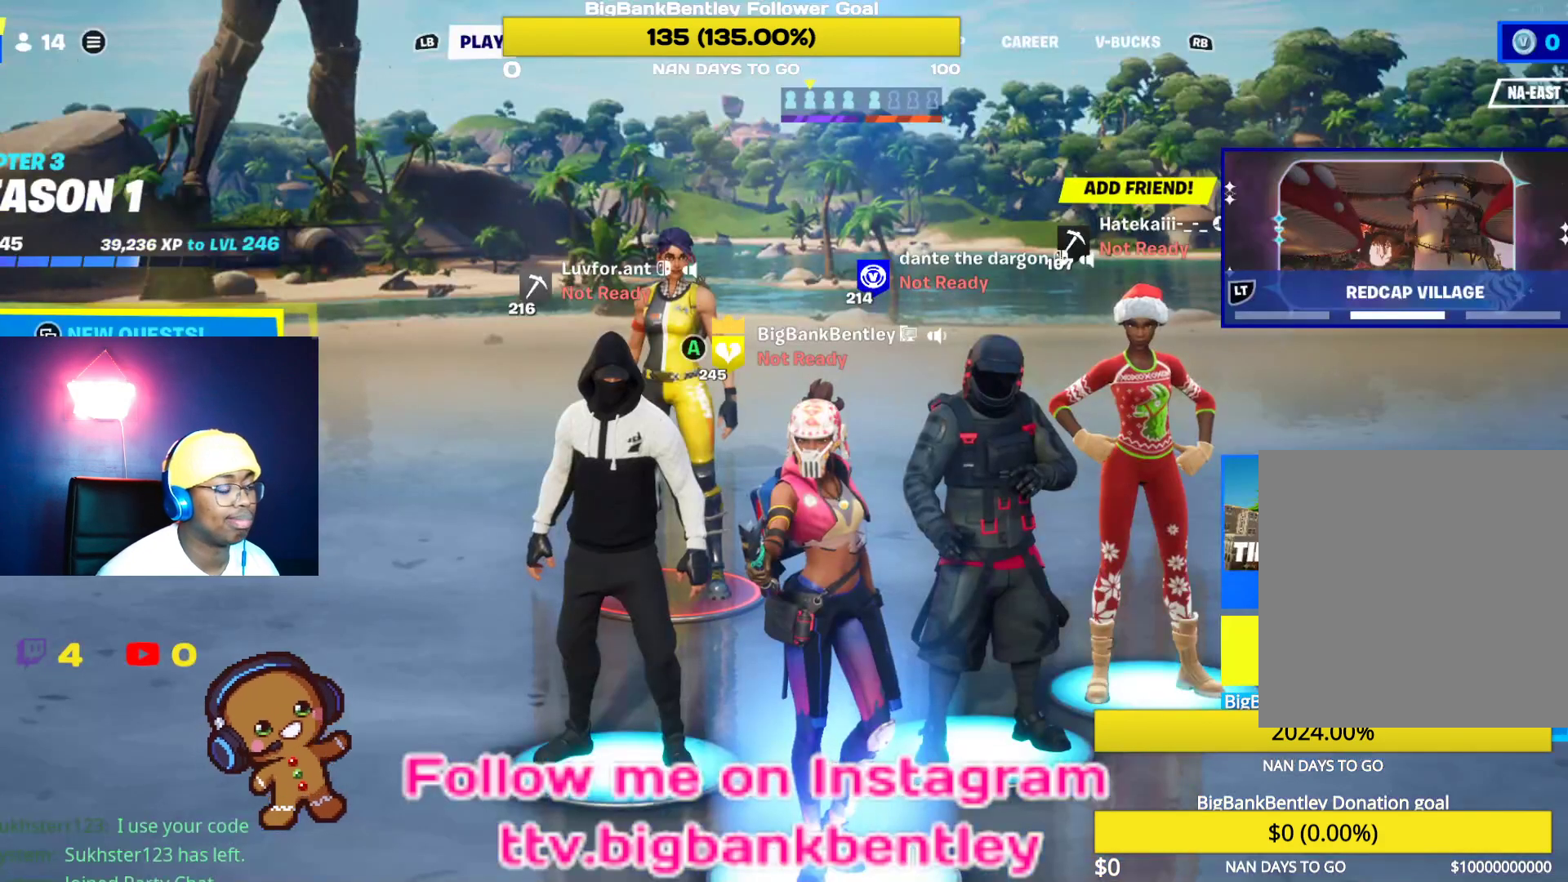
{"buttons": [], "left_stick": "center", "right_stick": "center", "events": [[317, "DPAD_LEFT", "down"], [450, "DPAD_LEFT", "up"]]}
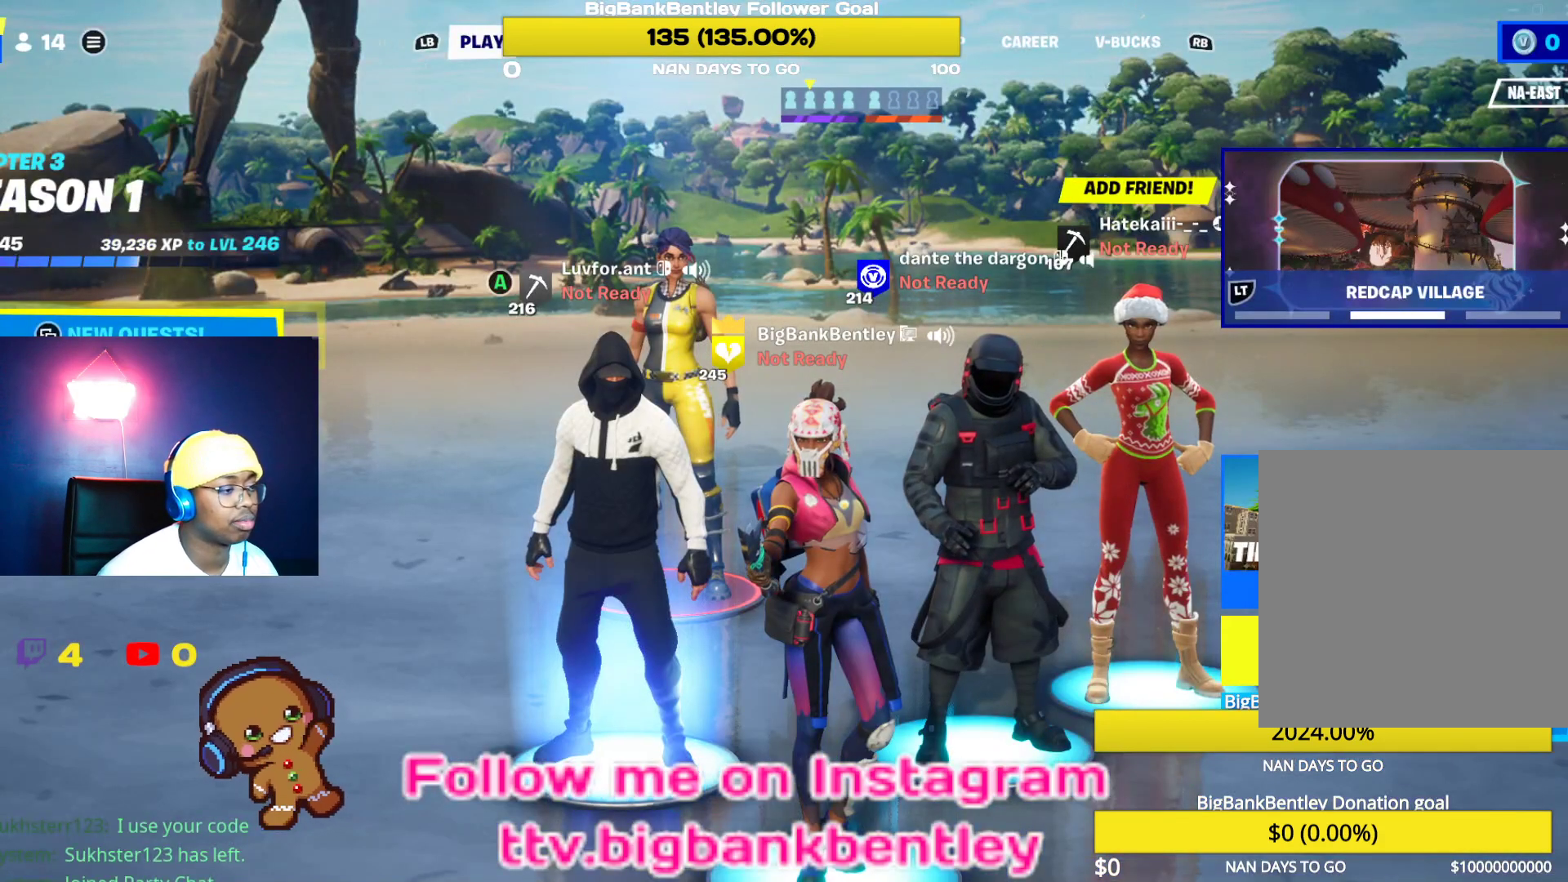
{"buttons": [], "left_stick": "center", "right_stick": "center", "events": [[167, "DPAD_RIGHT", "down"], [300, "DPAD_RIGHT", "up"]]}
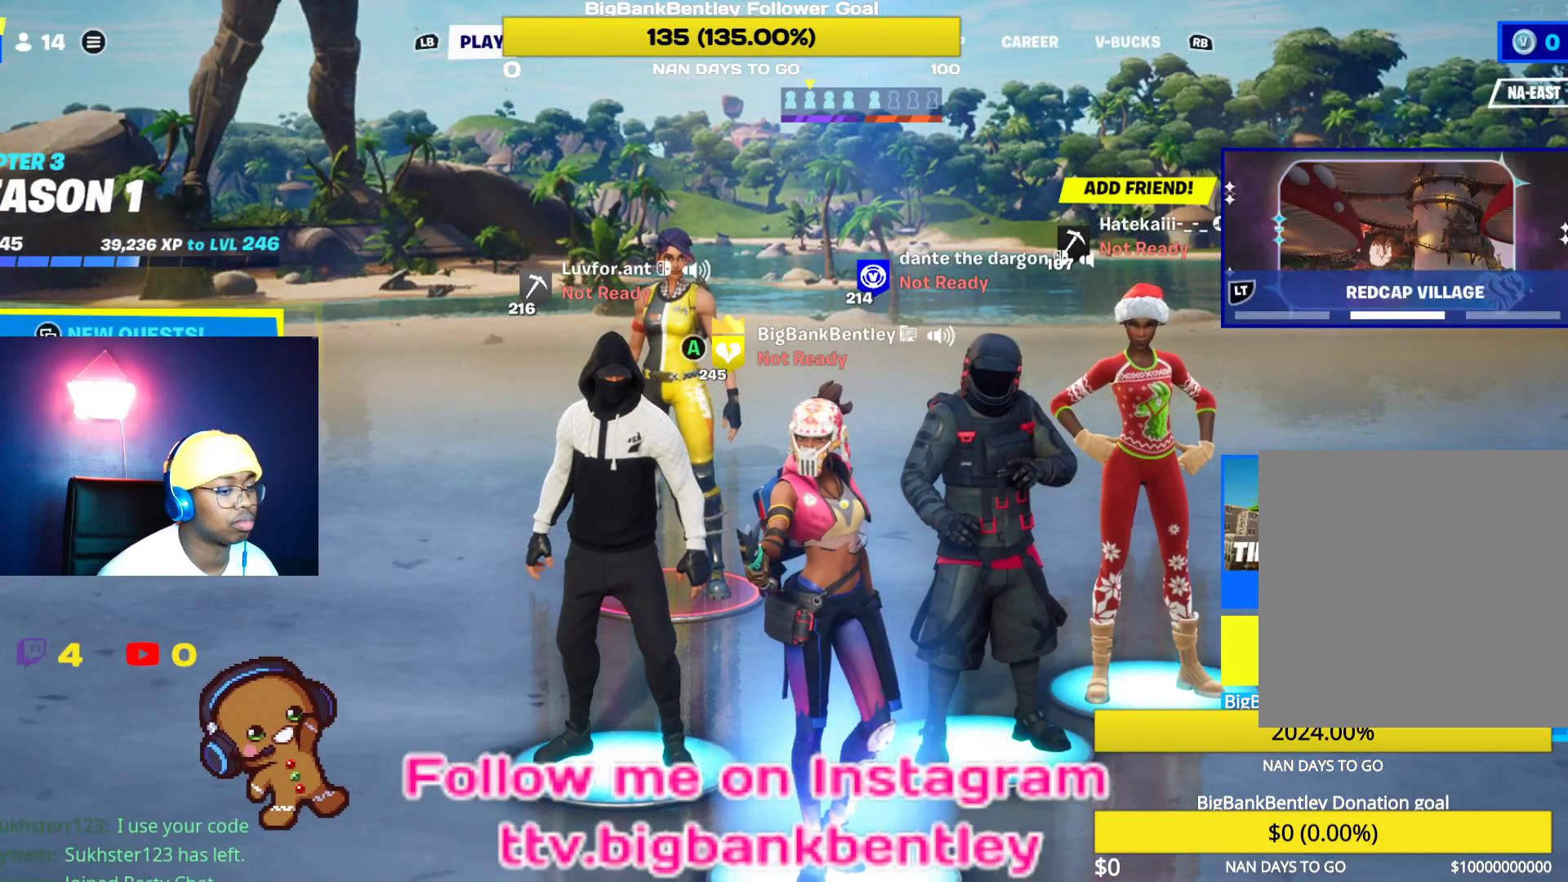
{"buttons": [], "left_stick": "center", "right_stick": "center", "events": []}
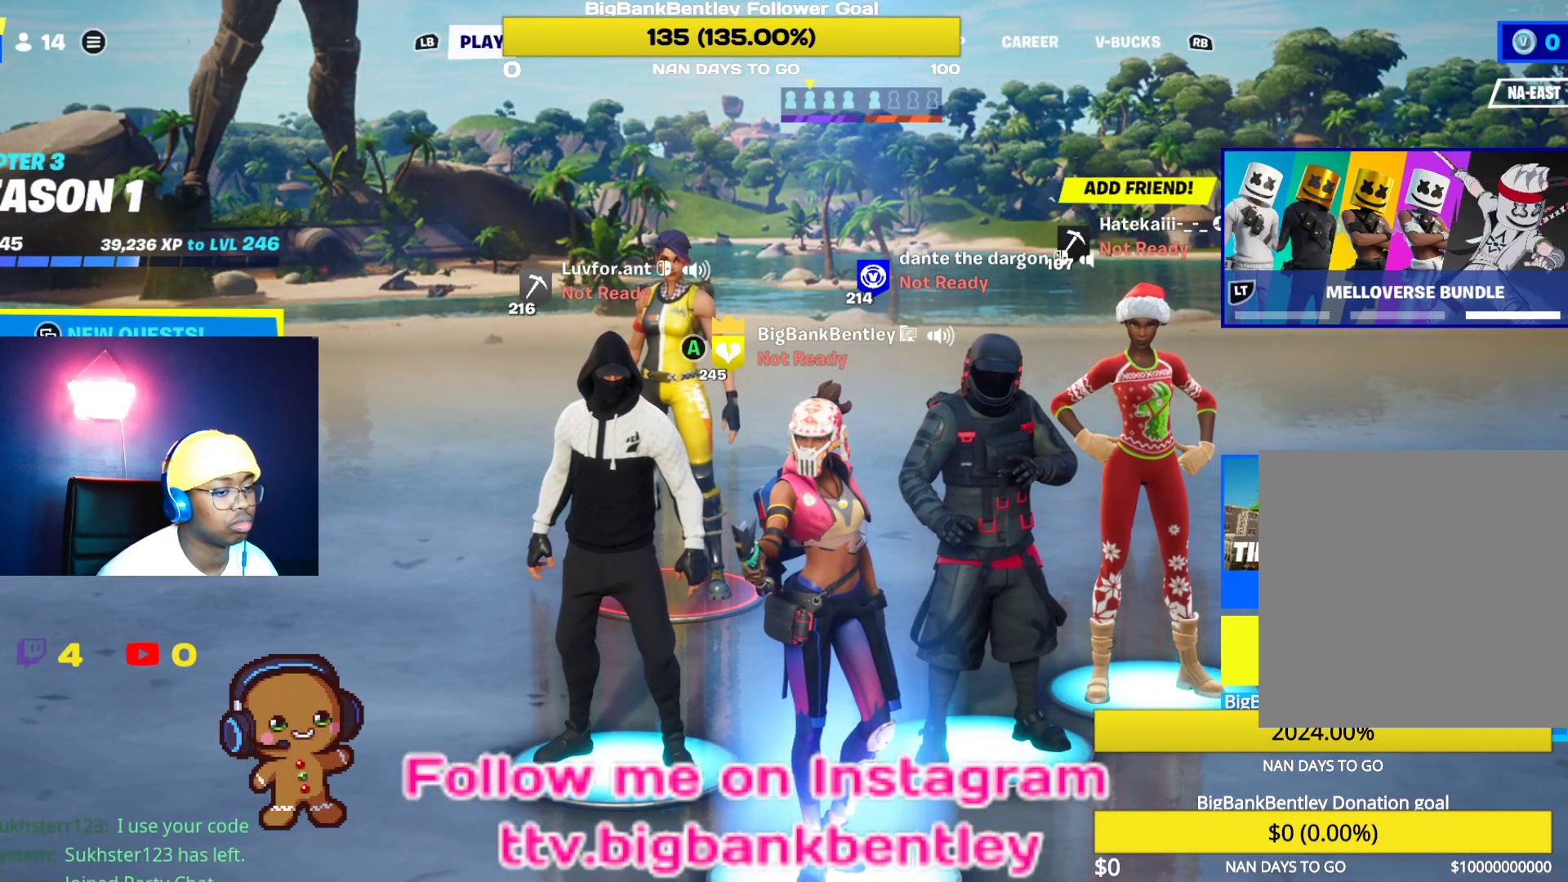
{"buttons": [], "left_stick": "center", "right_stick": "center", "events": []}
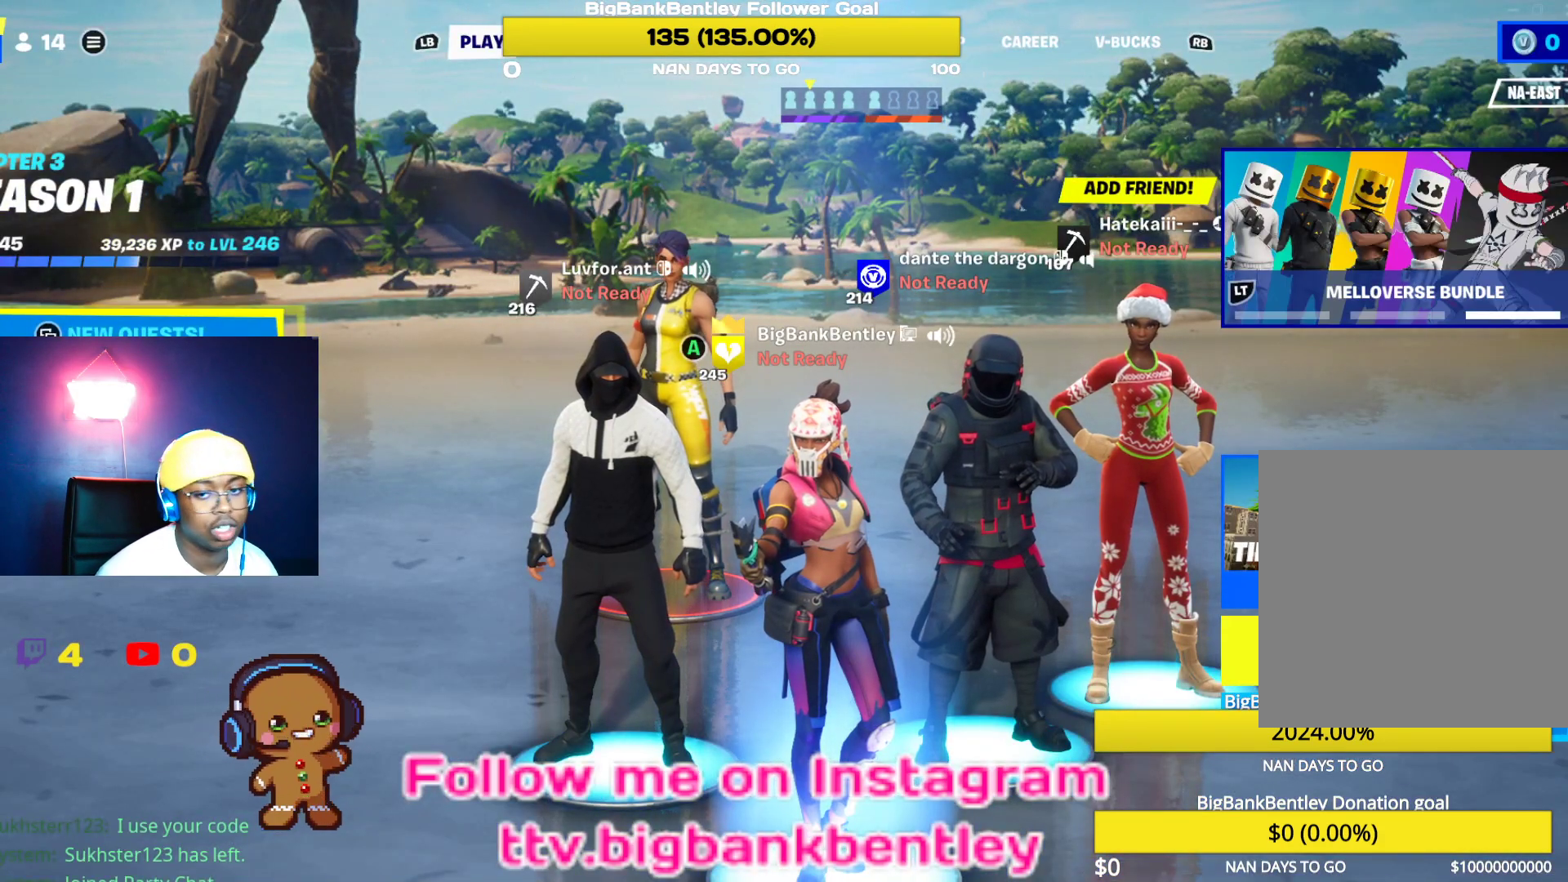
{"buttons": [], "left_stick": "center", "right_stick": "center", "events": []}